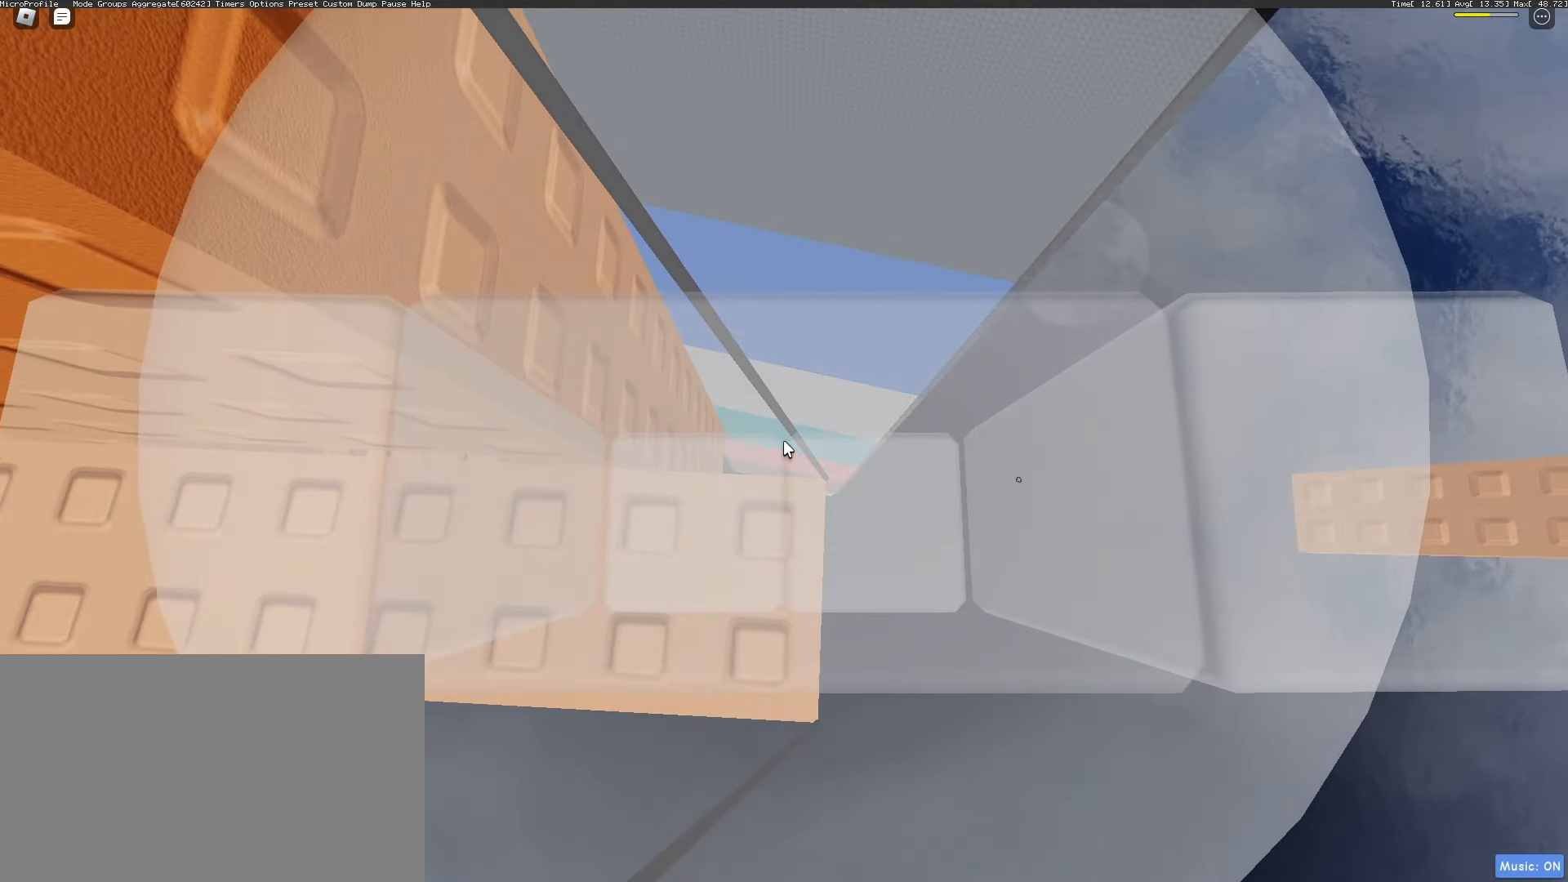
Gameplay with keyboard and mouse; each line is a JSON object with the keys and mouse buttons held at the frame after it. "events" lists presses ("down") and releases ("up") of "1", "2", "3", "4", "5", "a", "alt", "c", "caps_lock", "ctrl", "d", "e", "f", "g", "q", "r", "s", "shift", "space", "t", "tab", "v", "w", "x", "z", "mouse_left", "mouse_wheel" and "mouse_right" between this image and that frame as [ms after this image, input, new state], when the widget could be followed in between. "mouse_left", "mouse_wheel", "mouse_right" = the "left", "wheel", "right" buttons of the "mouse" list. No other keys are recorded. "wheel" means that the mouse wheel is clicked or scrolled. Not read: mouse_move.
{"keys": ["d", "space"], "mouse": ["wheel", "right"], "events": [[83, "d", "down"], [217, "space", "down"], [500, "mouse_wheel", "down"]]}
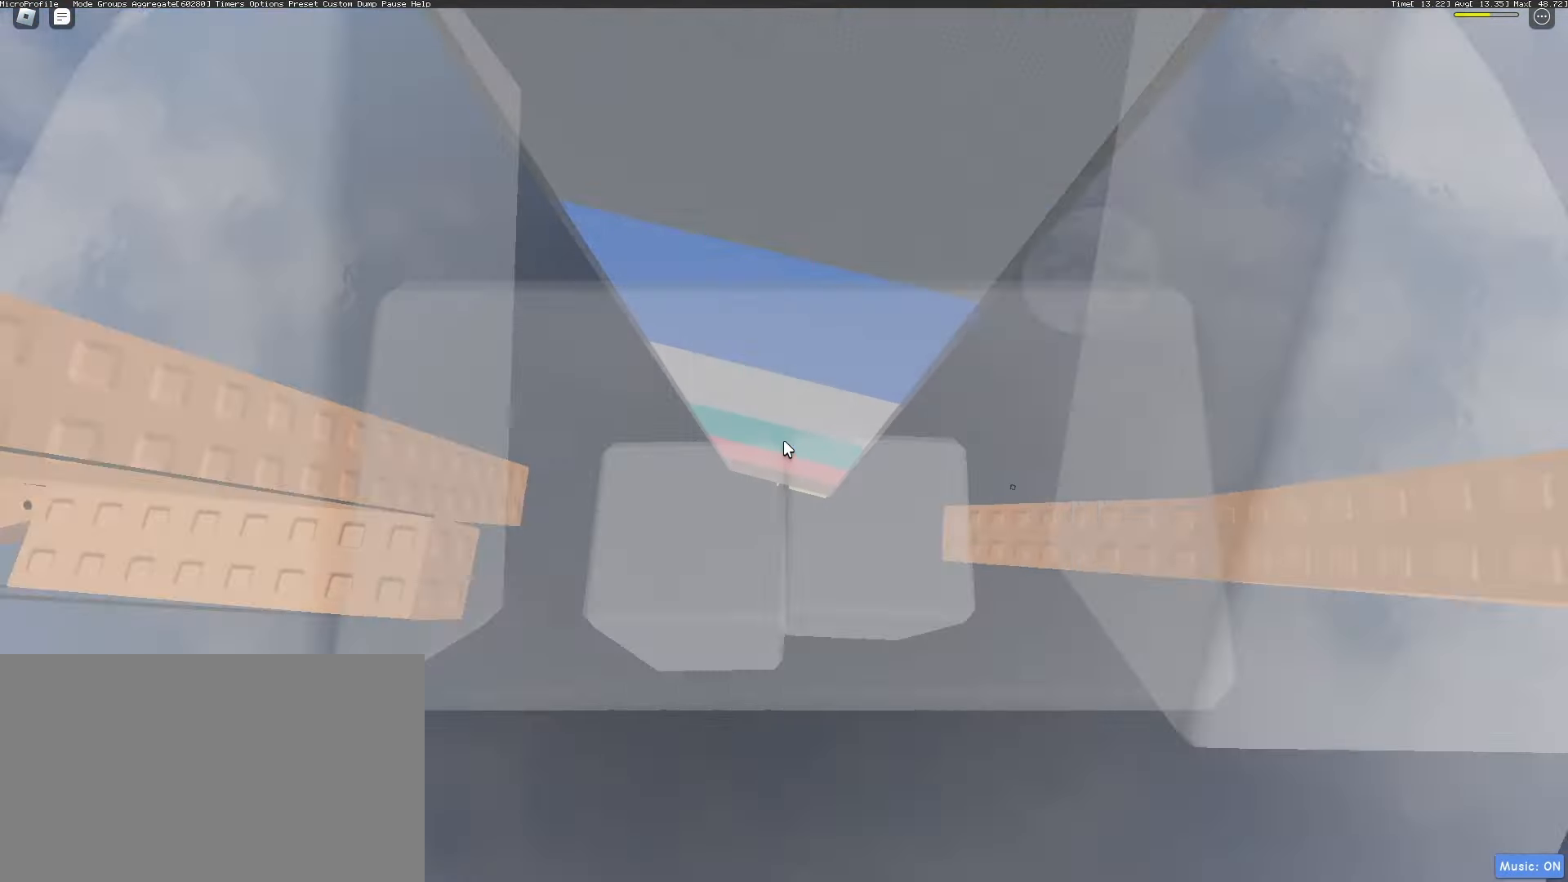
{"keys": ["space"], "mouse": ["right"], "events": [[50, "mouse_wheel", "up"], [467, "d", "up"]]}
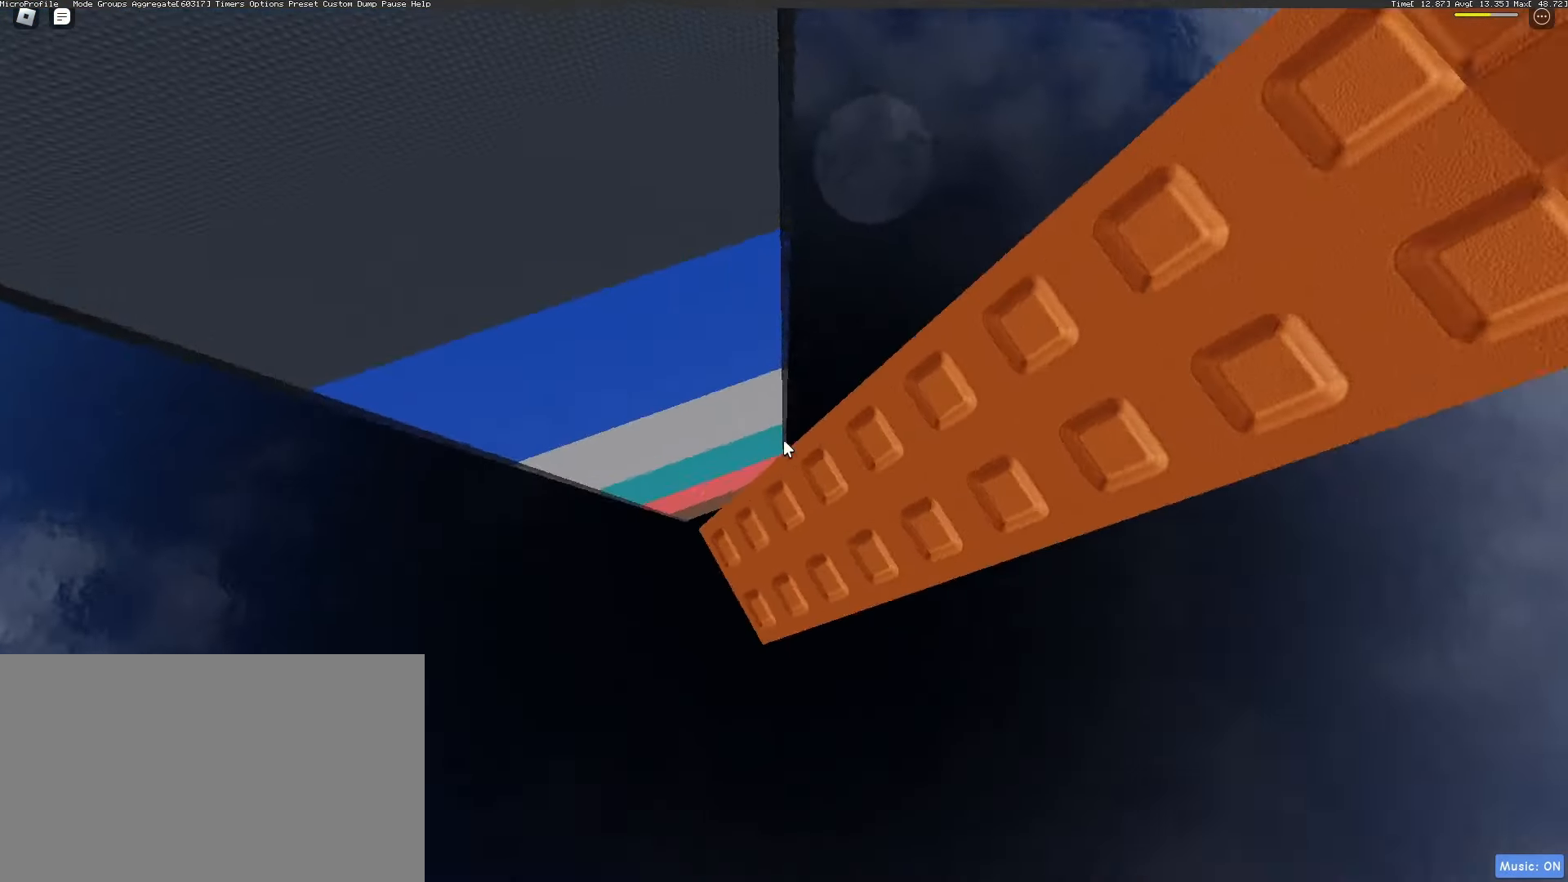
{"keys": ["w"], "mouse": ["right"], "events": [[50, "shift", "down"], [50, "space", "up"], [100, "shift", "up"], [300, "w", "down"]]}
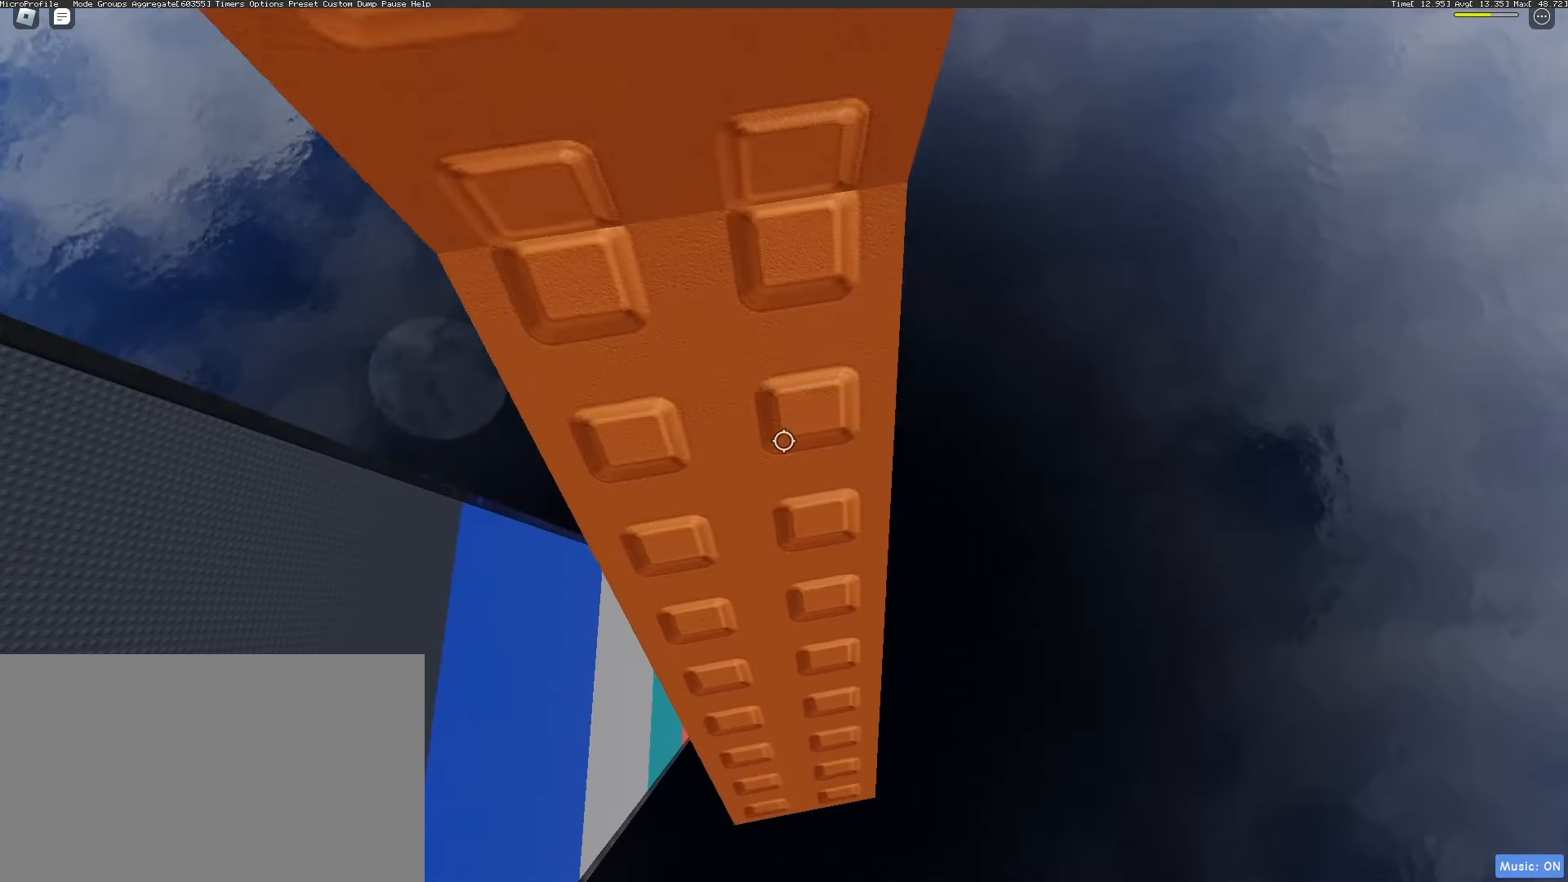
{"keys": [], "mouse": ["wheel", "right"], "events": [[450, "w", "up"], [500, "mouse_wheel", "down"]]}
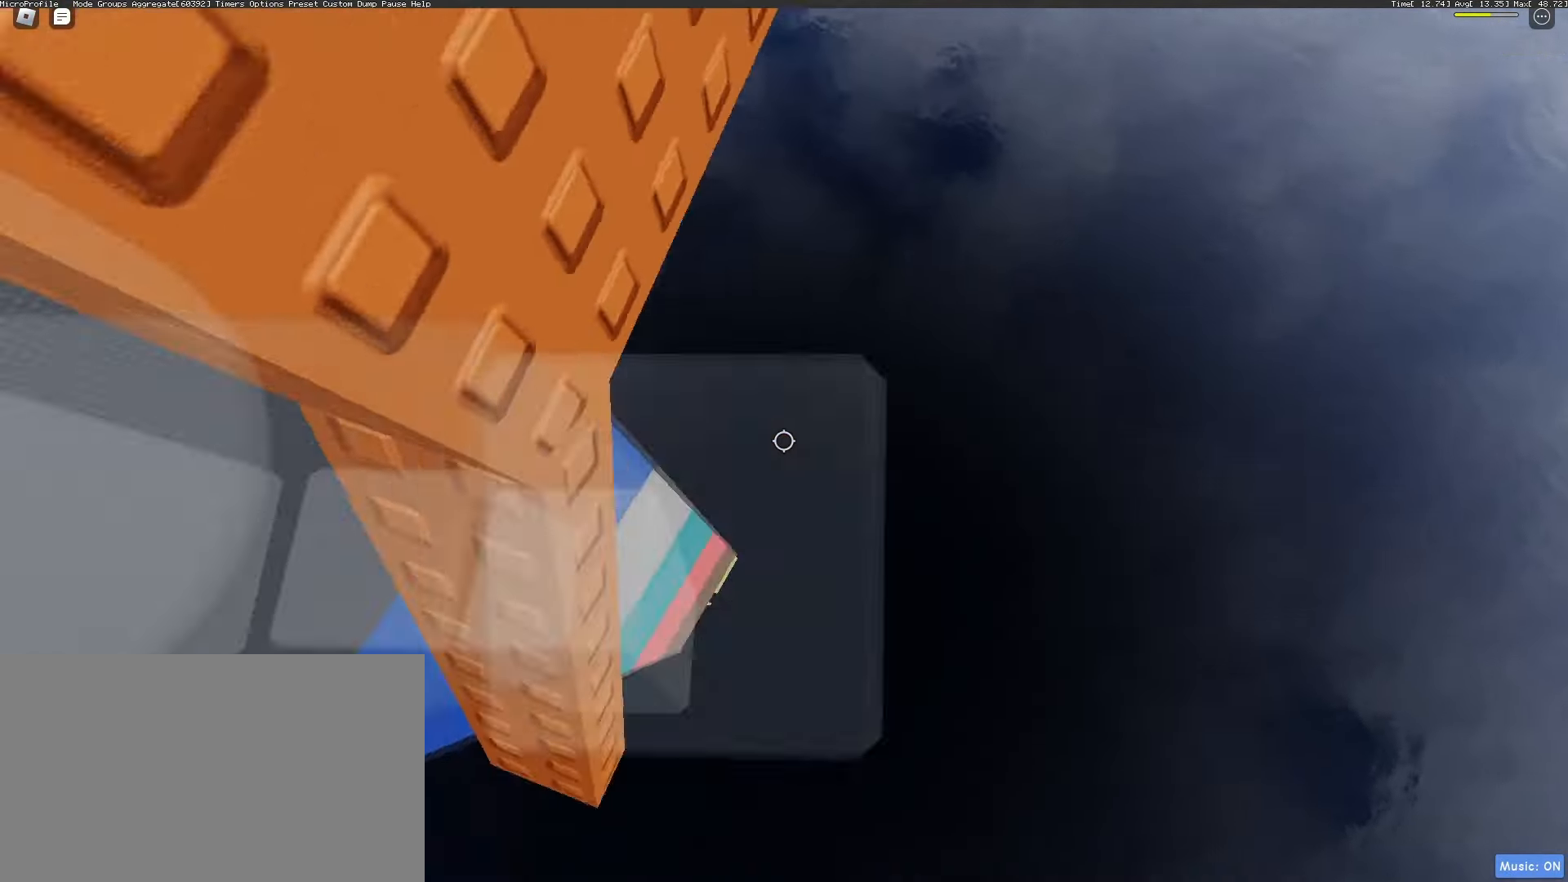
{"keys": [], "mouse": ["right"], "events": [[100, "mouse_wheel", "up"], [183, "mouse_wheel", "down"], [333, "mouse_wheel", "up"]]}
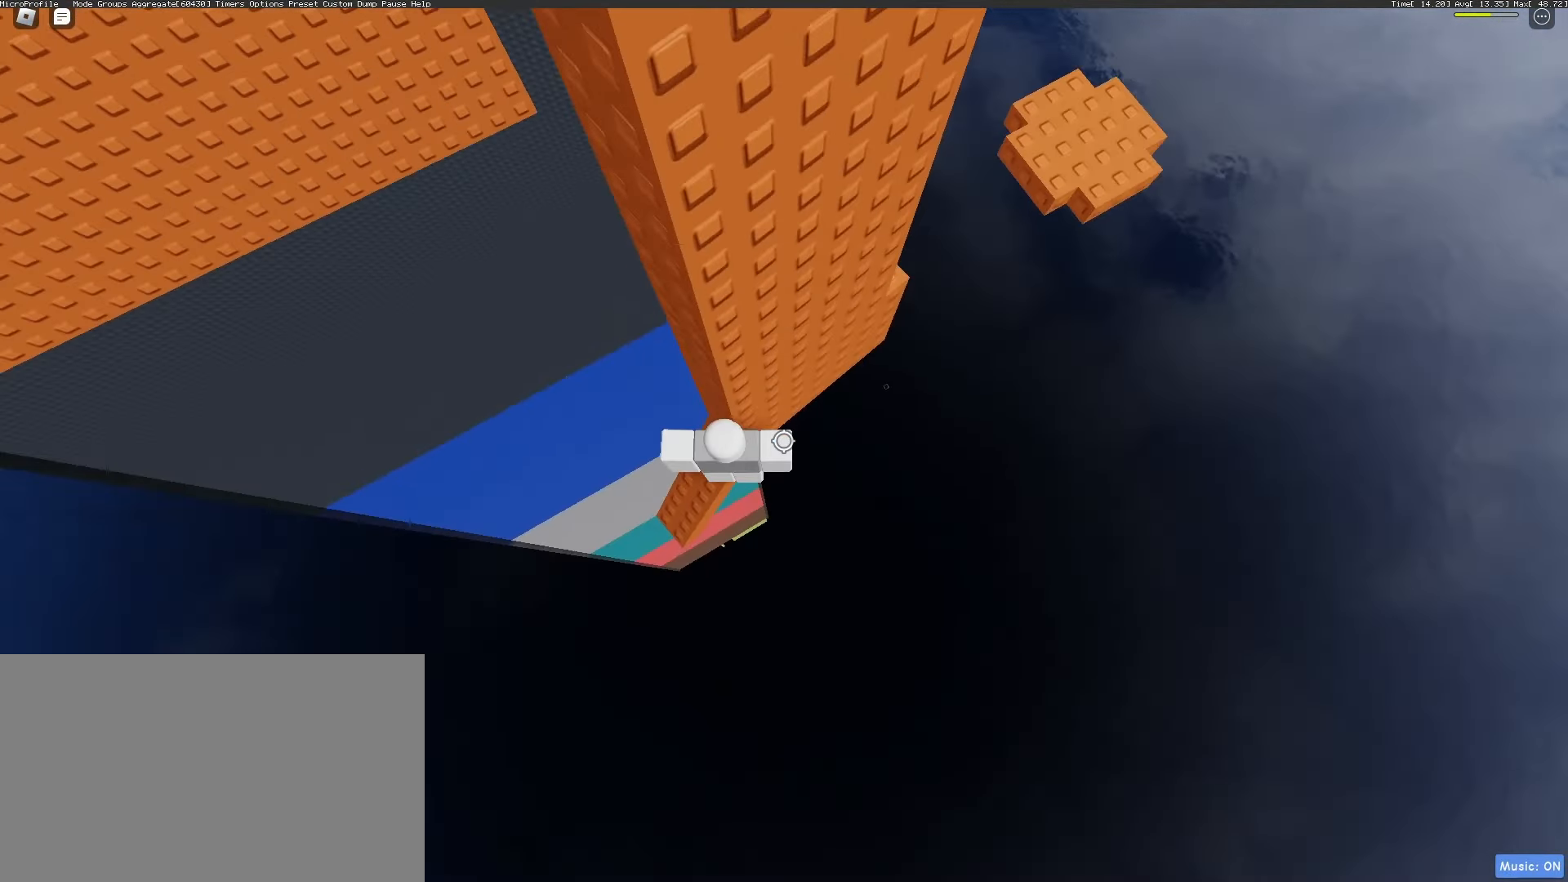
{"keys": ["d", "w"], "mouse": ["right"], "events": [[17, "d", "down"], [100, "space", "down"], [200, "space", "up"], [433, "w", "down"]]}
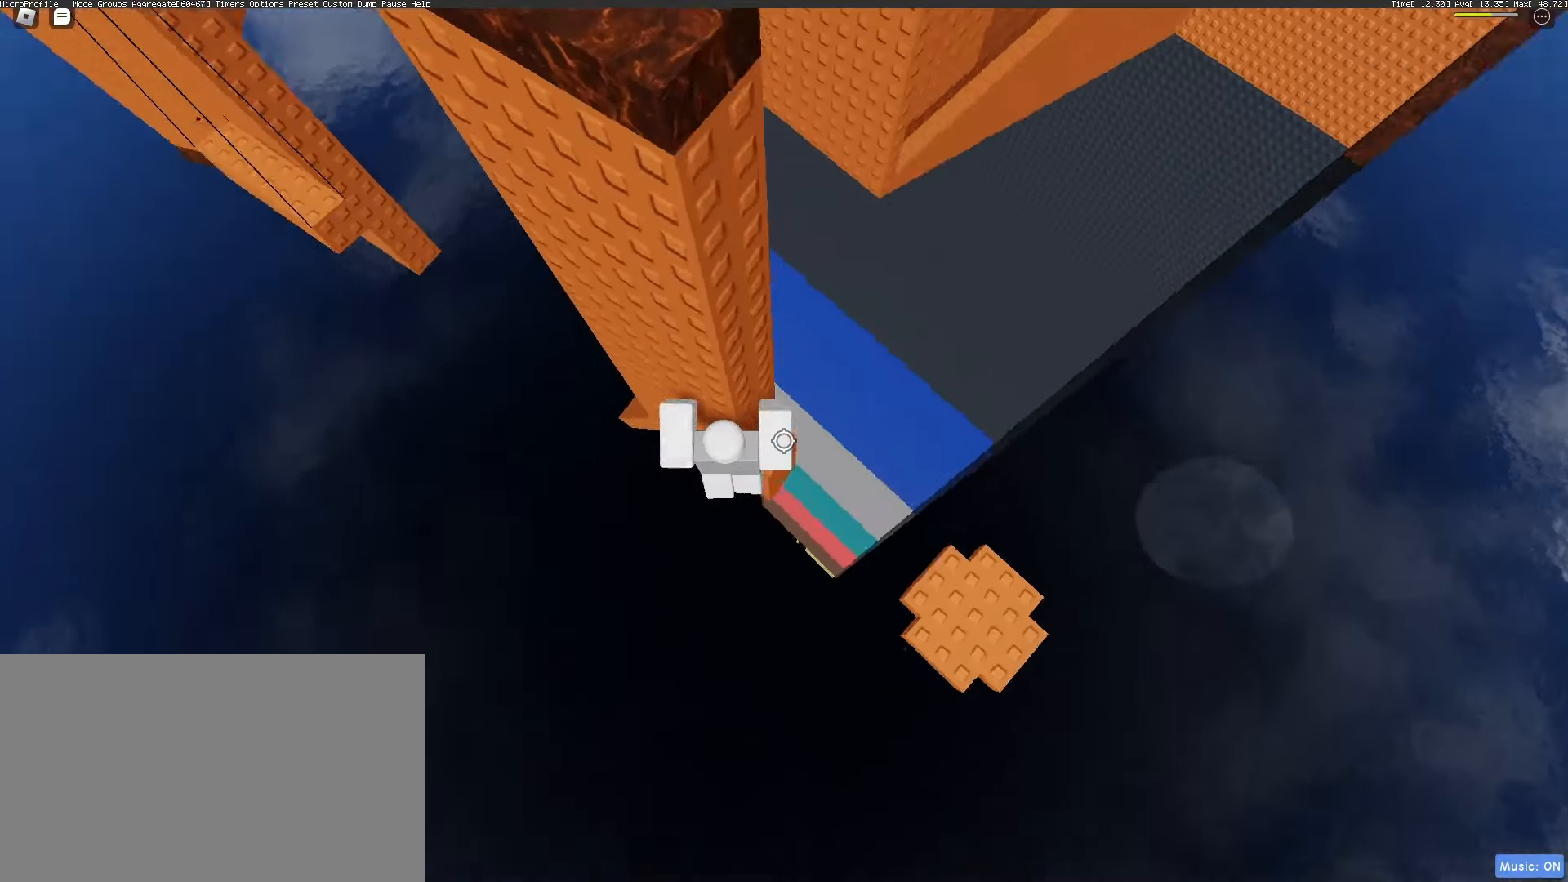
{"keys": ["d"], "mouse": ["right"], "events": [[167, "d", "up"], [167, "w", "up"], [267, "shift", "down"], [300, "shift", "up"], [450, "d", "down"]]}
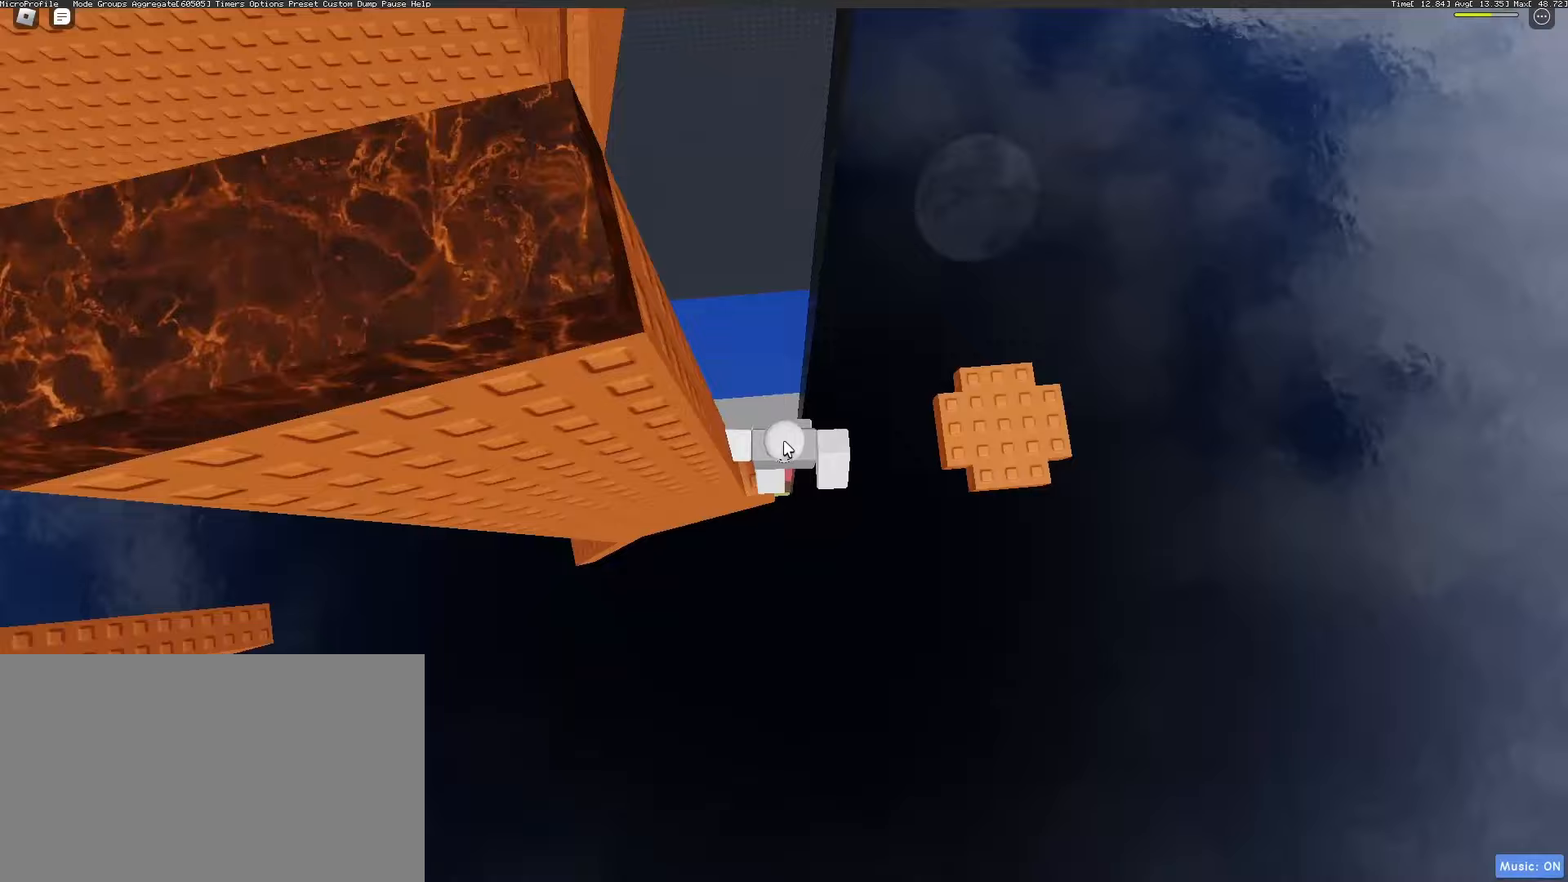
{"keys": ["d"], "mouse": ["right"], "events": [[50, "space", "down"], [83, "mouse_wheel", "down"], [83, "shift", "down"], [133, "mouse_wheel", "up"], [183, "shift", "up"], [183, "space", "up"]]}
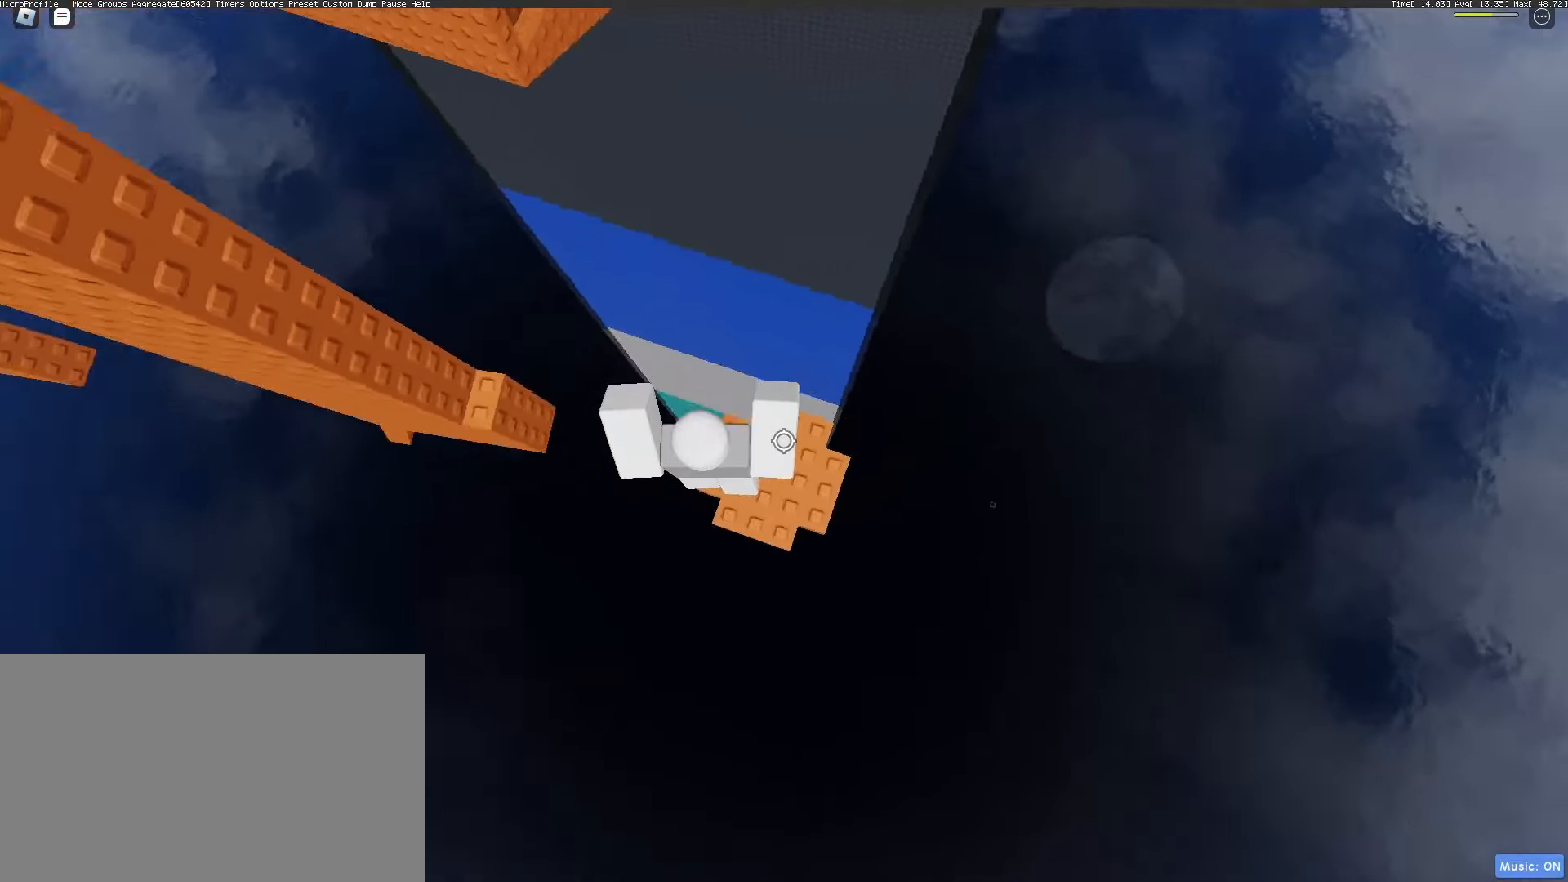
{"keys": [], "mouse": [], "events": [[17, "d", "up"], [167, "mouse_right", "up"]]}
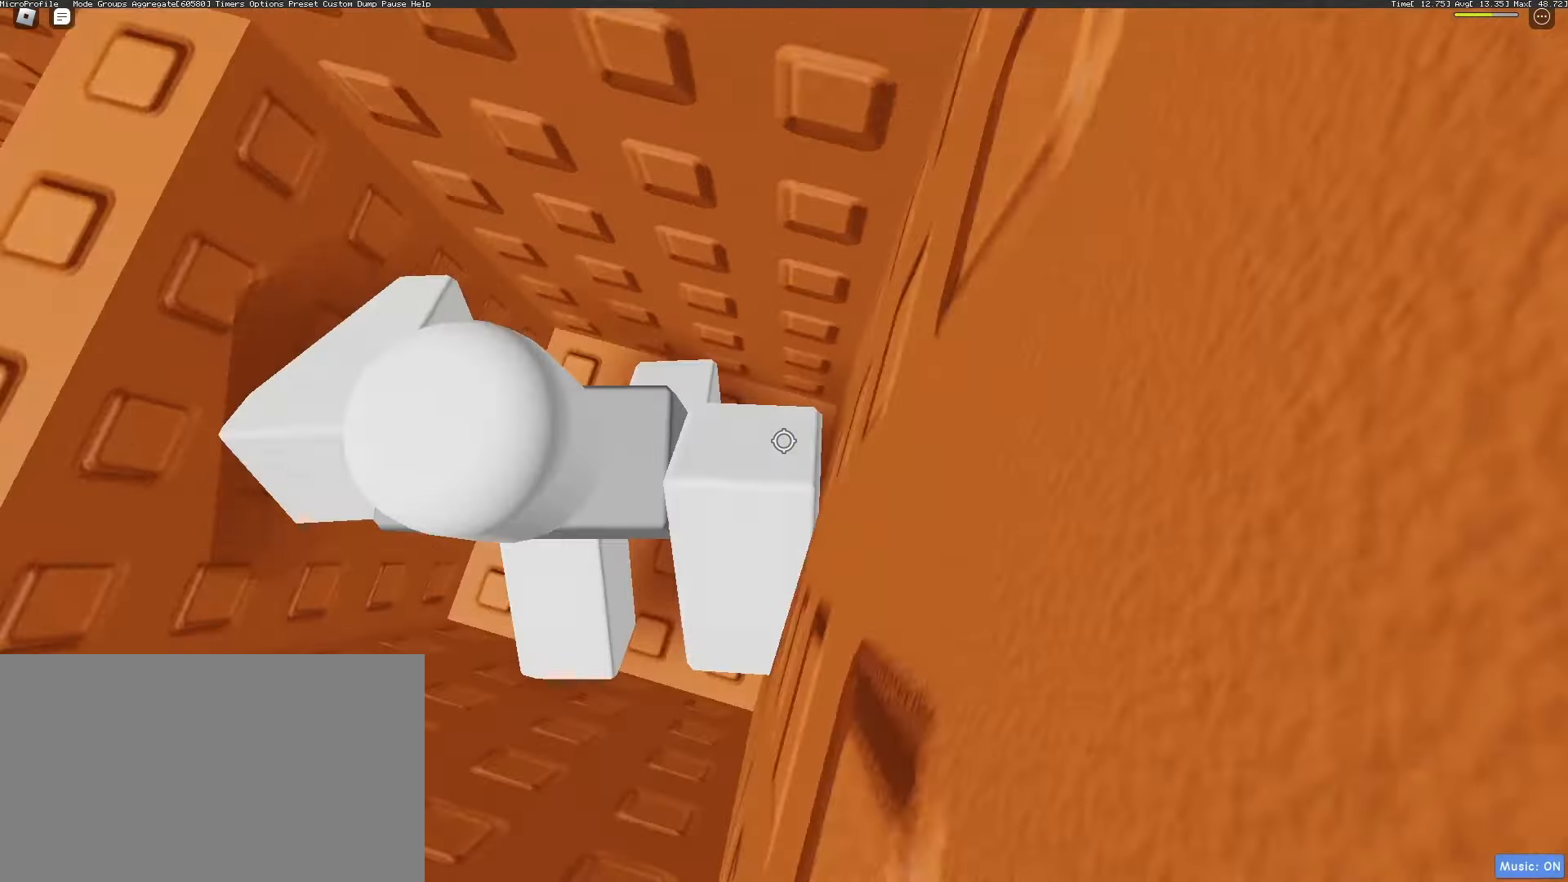
{"keys": ["a"], "mouse": [], "events": [[117, "space", "down"], [217, "space", "up"], [367, "a", "down"]]}
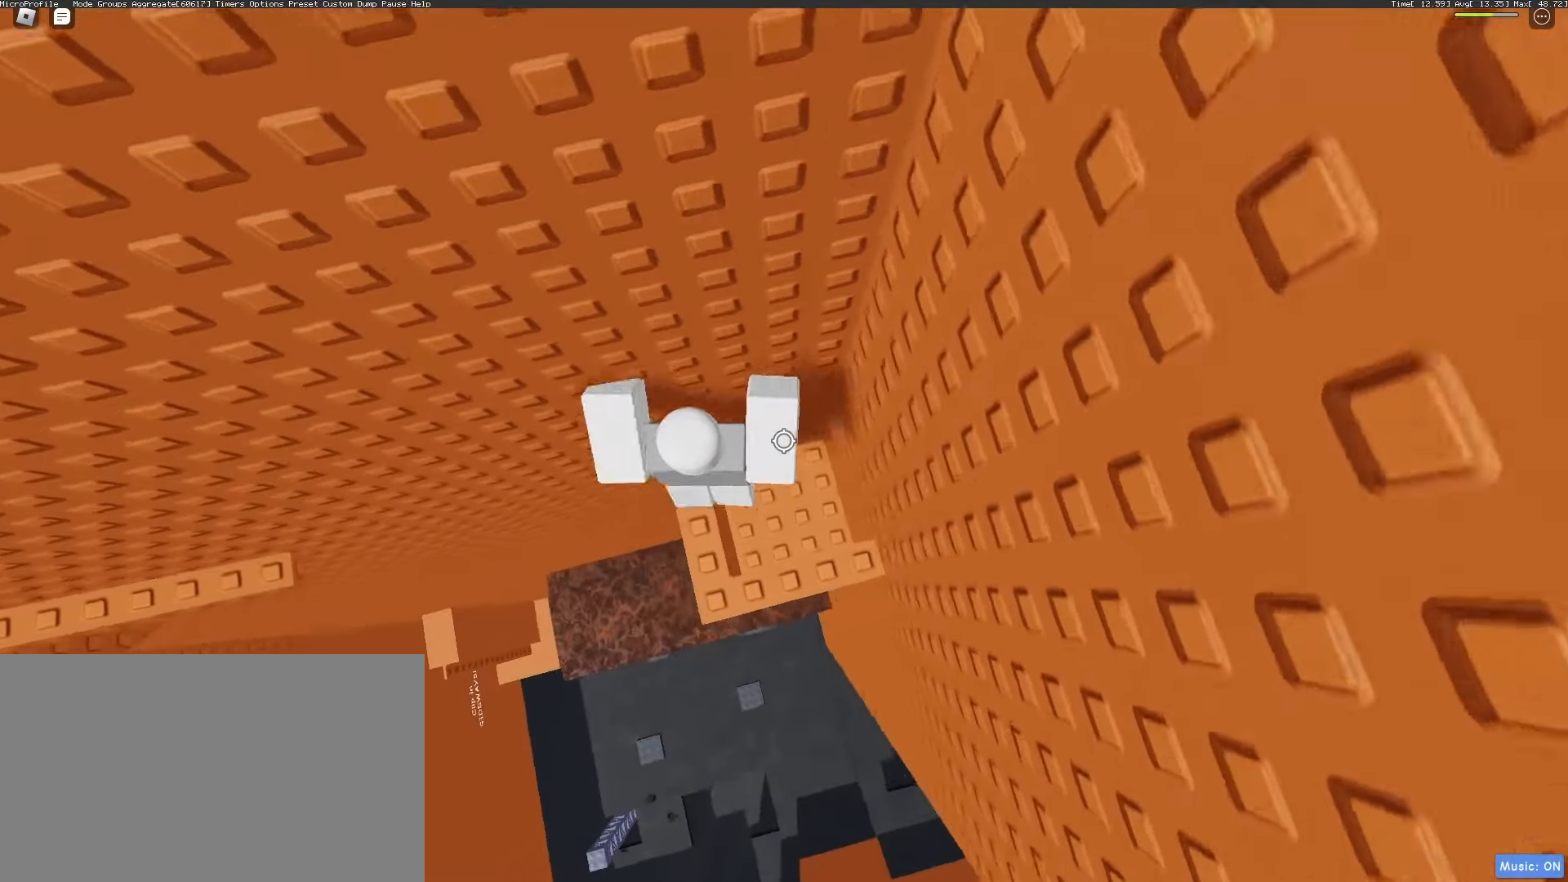
{"keys": ["a", "space"], "mouse": [], "events": [[50, "a", "up"], [283, "a", "down"], [283, "mouse_wheel", "down"], [333, "mouse_wheel", "up"], [417, "space", "down"]]}
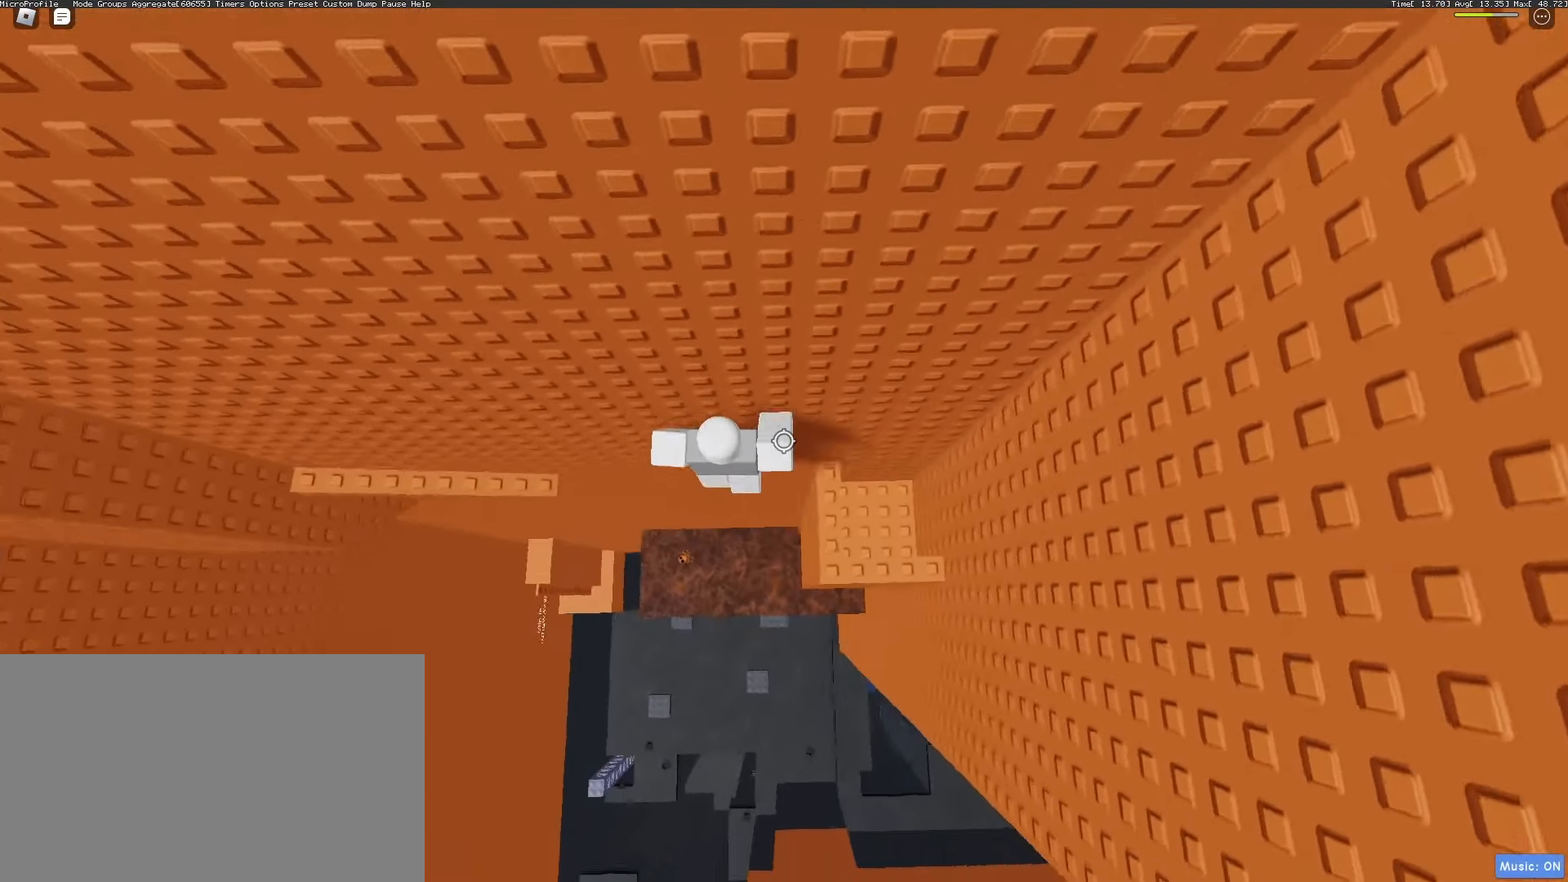
{"keys": ["a"], "mouse": [], "events": [[17, "space", "up"]]}
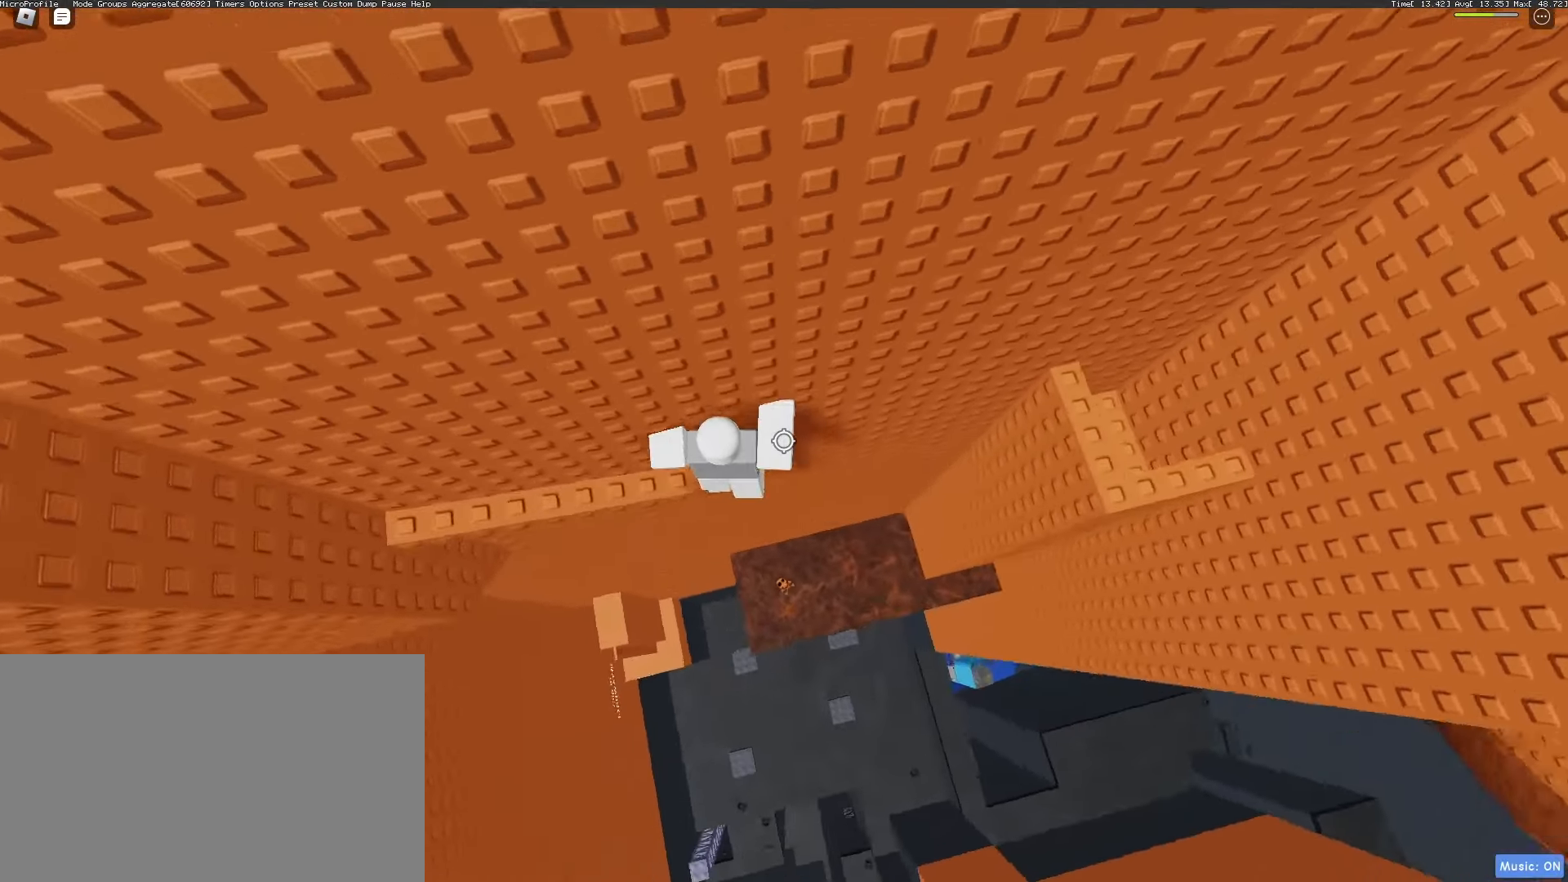
{"keys": ["w"], "mouse": [], "events": [[267, "w", "down"], [317, "a", "up"]]}
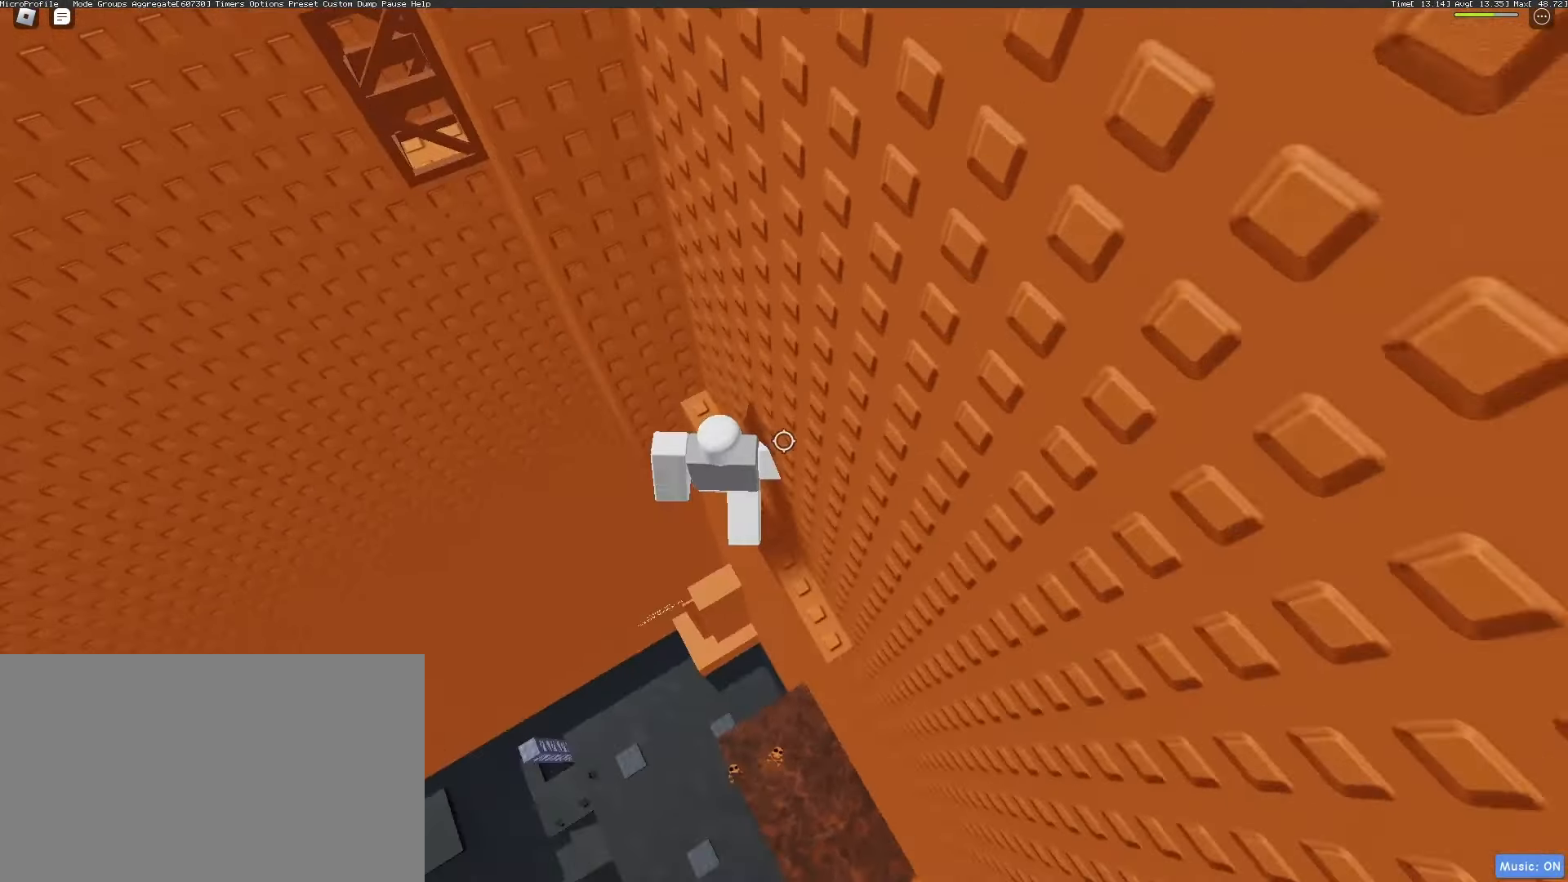
{"keys": ["a", "space"], "mouse": [], "events": [[233, "w", "up"], [367, "a", "down"], [467, "space", "down"]]}
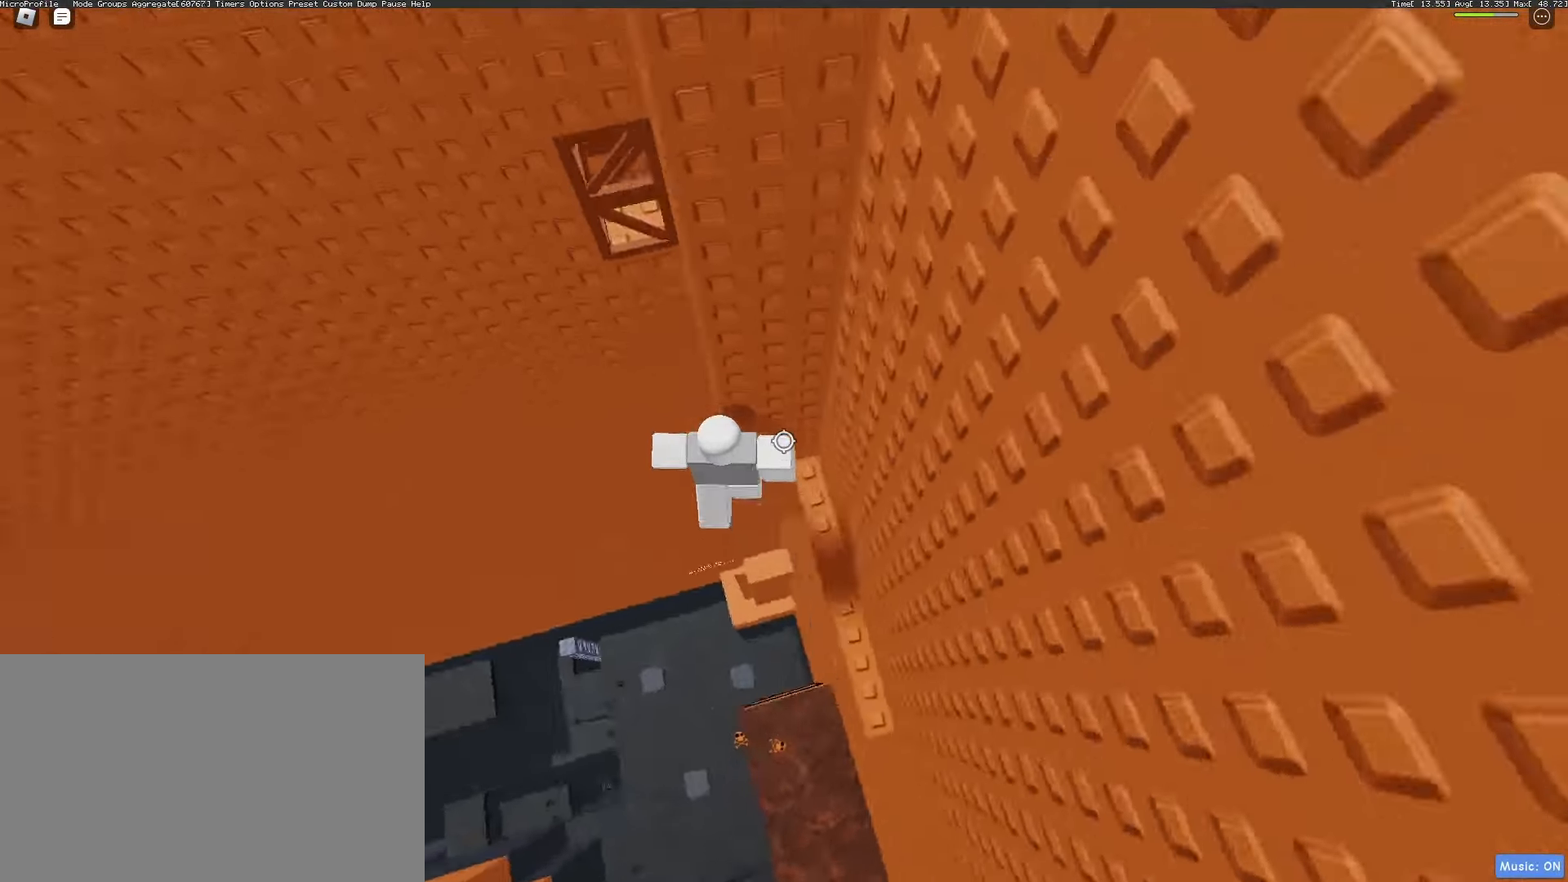
{"keys": ["w"], "mouse": [], "events": [[100, "space", "up"], [100, "w", "down"], [150, "a", "up"]]}
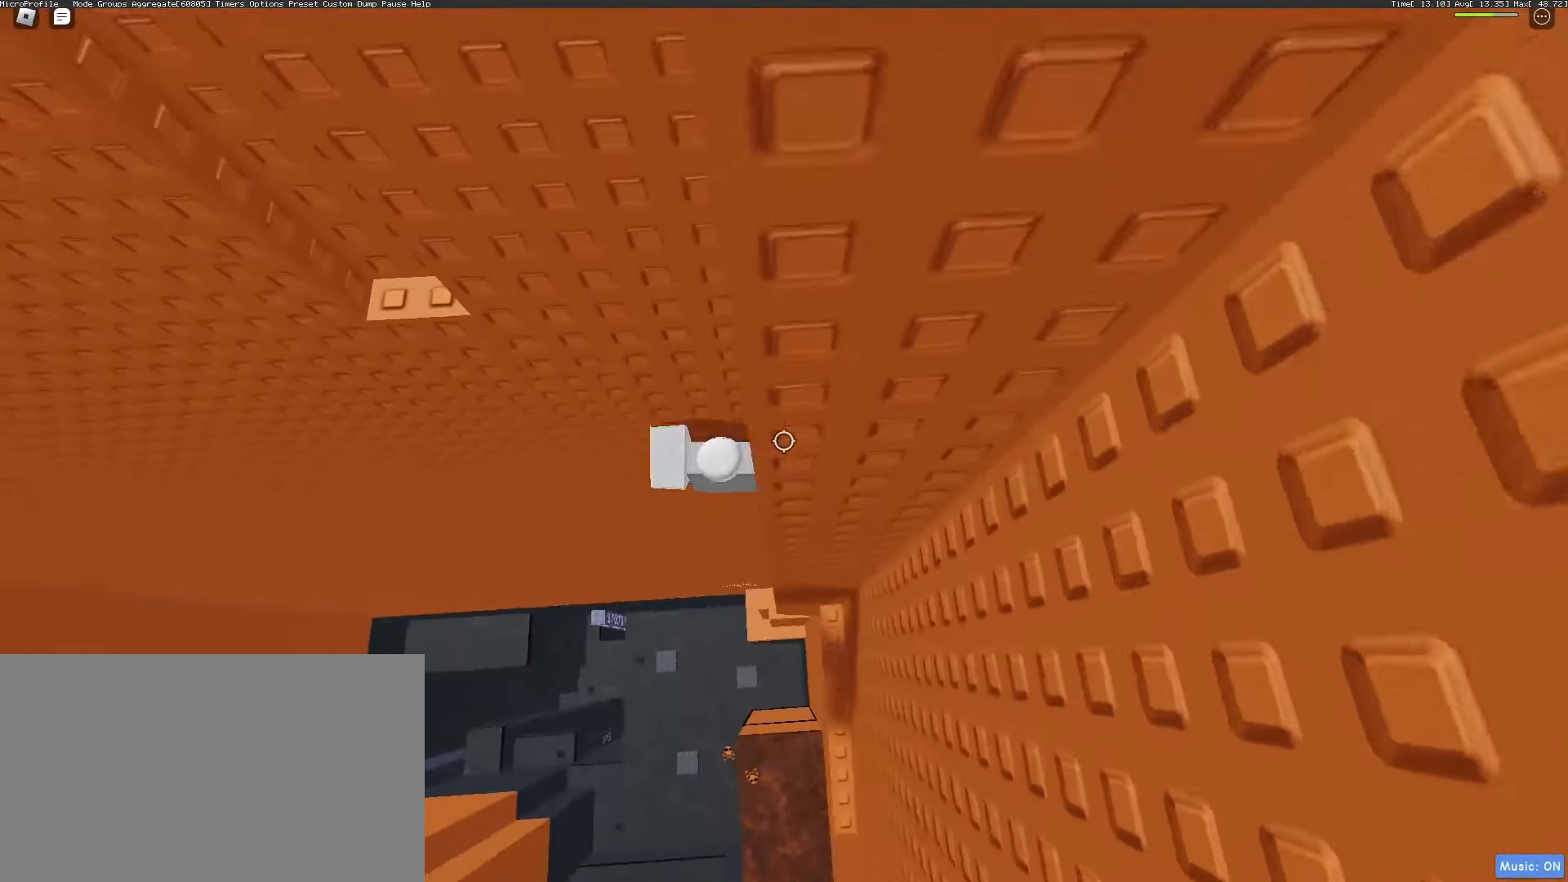
{"keys": [], "mouse": [], "events": [[300, "w", "up"]]}
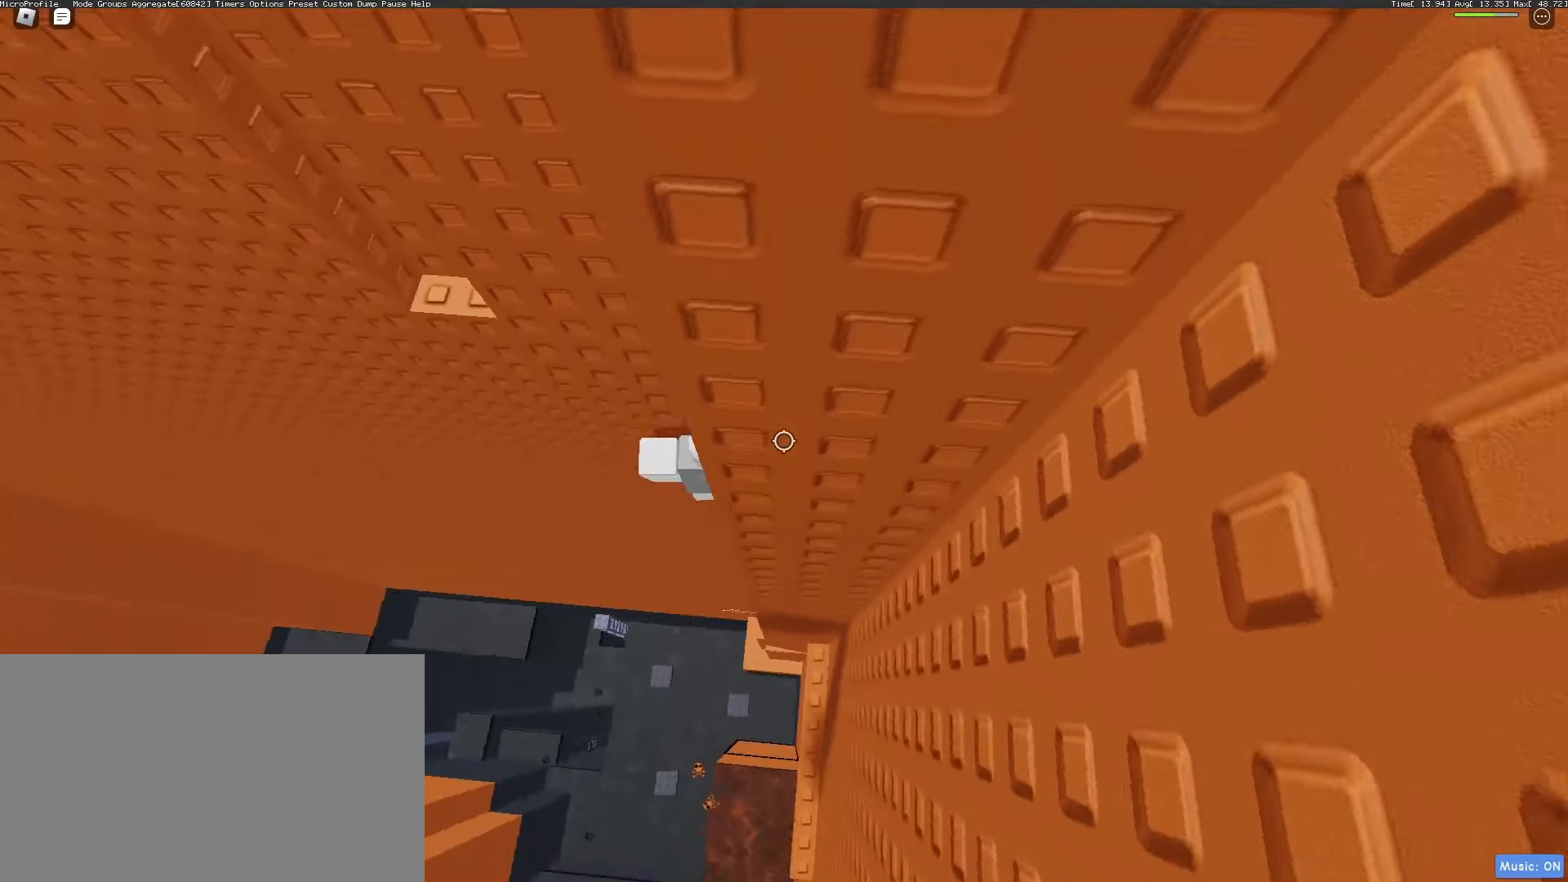
{"keys": ["a", "w"], "mouse": [], "events": [[50, "a", "down"], [50, "w", "down"], [150, "space", "down"], [150, "w", "up"], [233, "space", "up"], [333, "w", "down"]]}
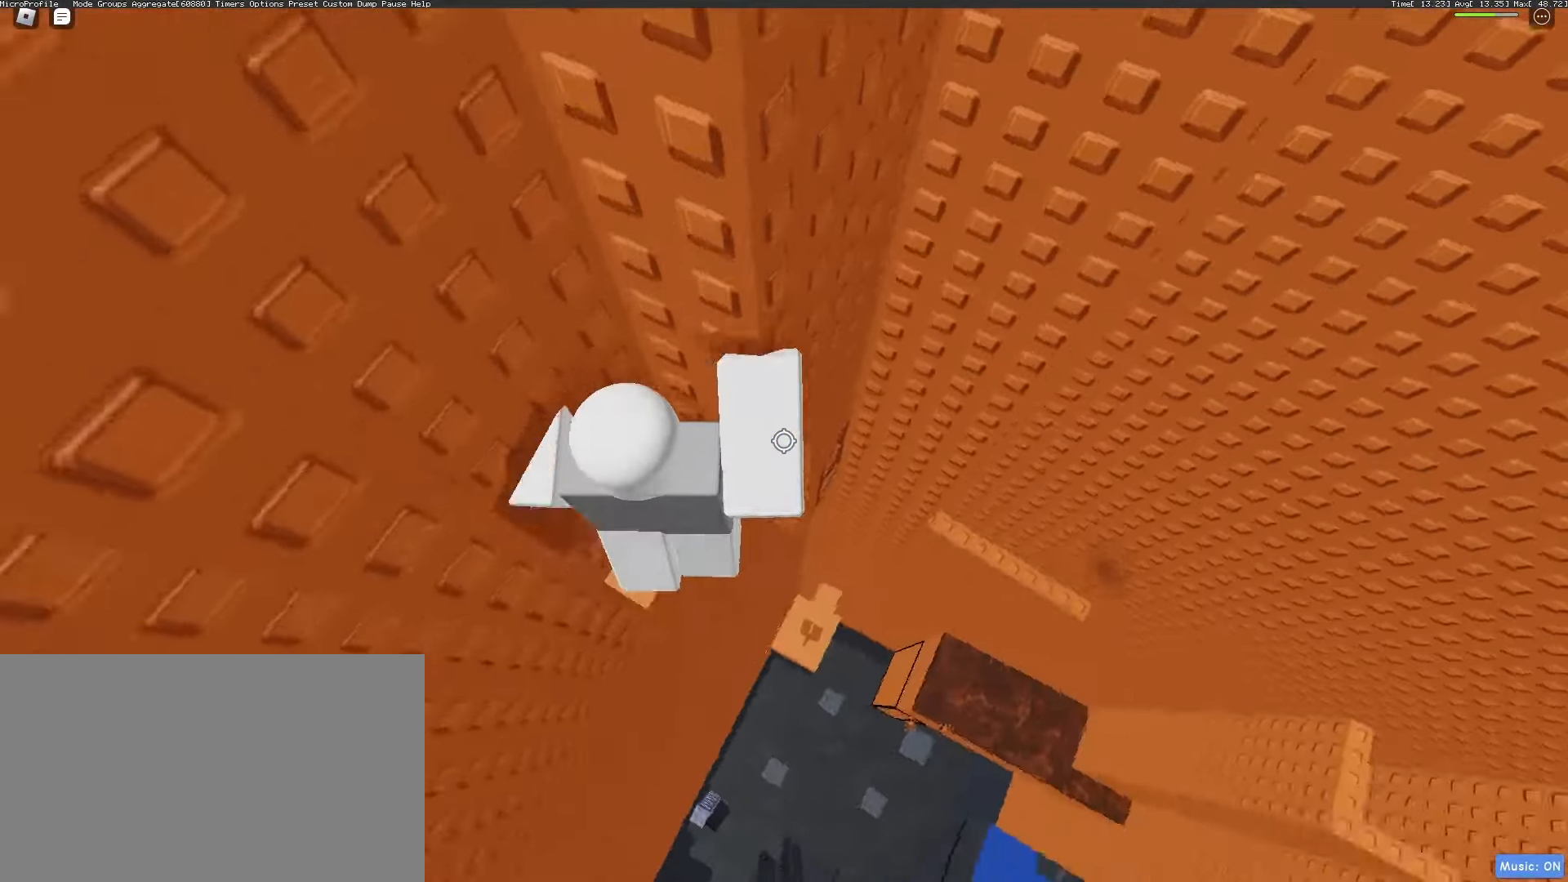
{"keys": [], "mouse": [], "events": [[17, "w", "up"], [150, "s", "down"], [200, "a", "up"], [333, "mouse_wheel", "down"], [333, "s", "up"], [383, "mouse_wheel", "up"]]}
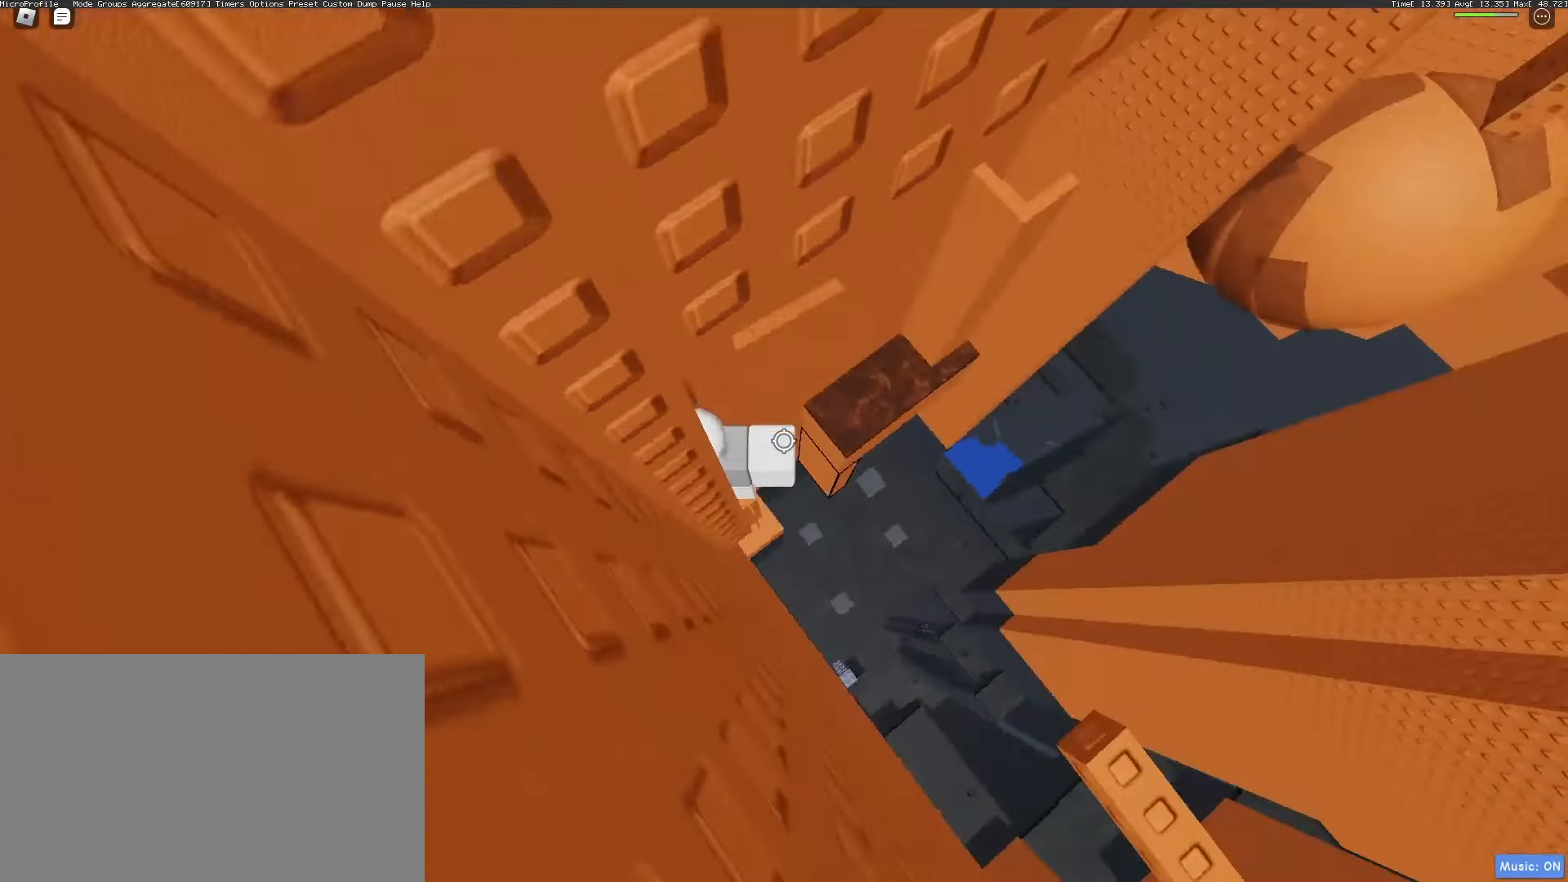
{"keys": ["d"], "mouse": [], "events": [[217, "d", "down"], [367, "space", "down"], [400, "mouse_wheel", "down"], [450, "mouse_wheel", "up"], [450, "space", "up"]]}
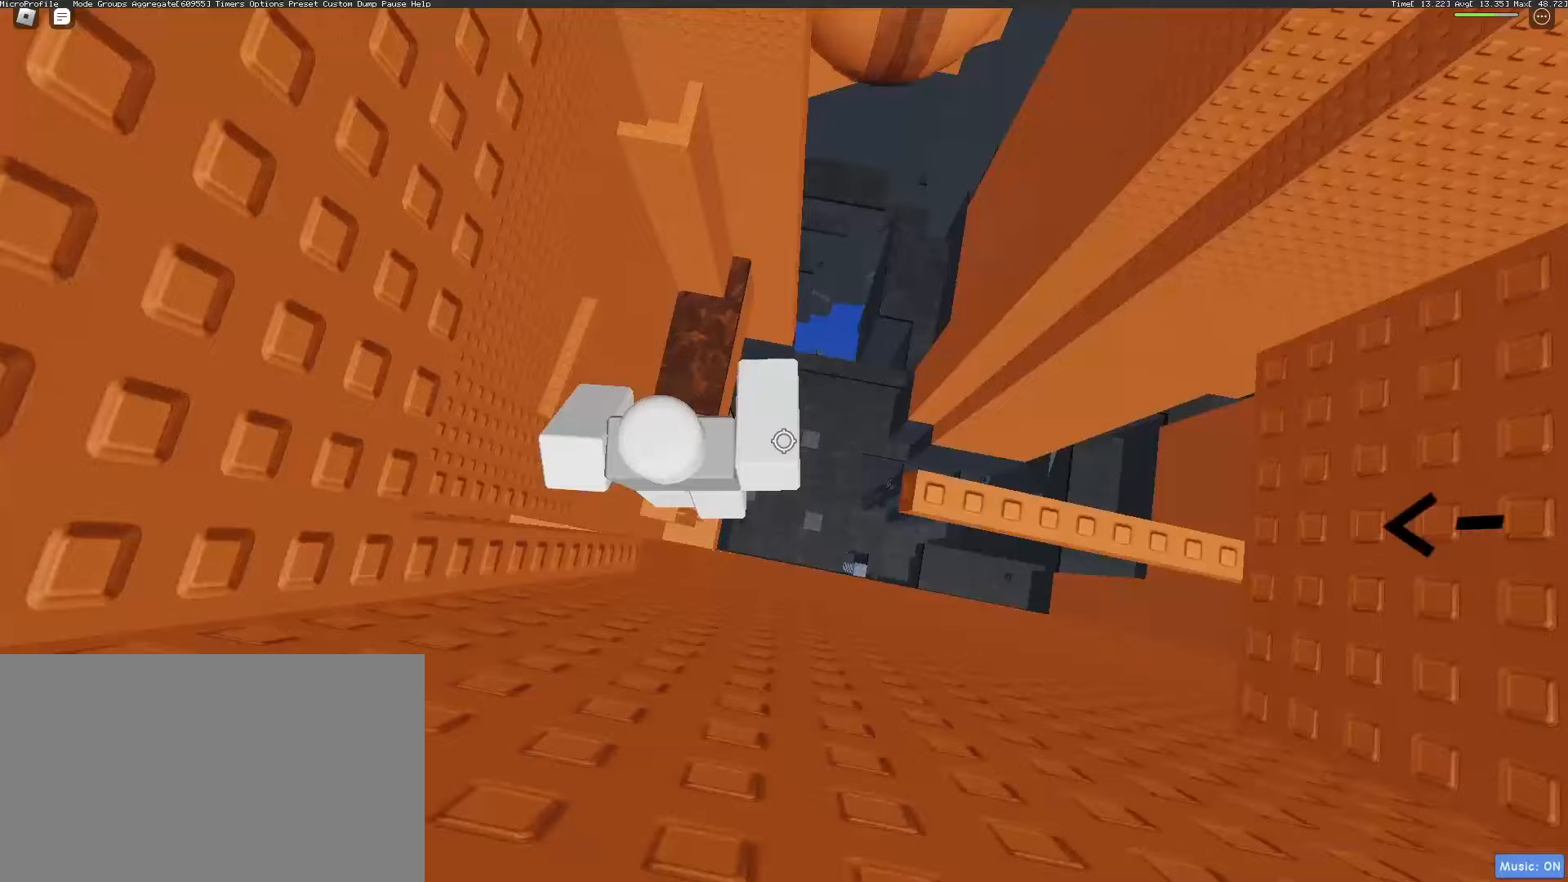
{"keys": [], "mouse": [], "events": [[417, "d", "up"]]}
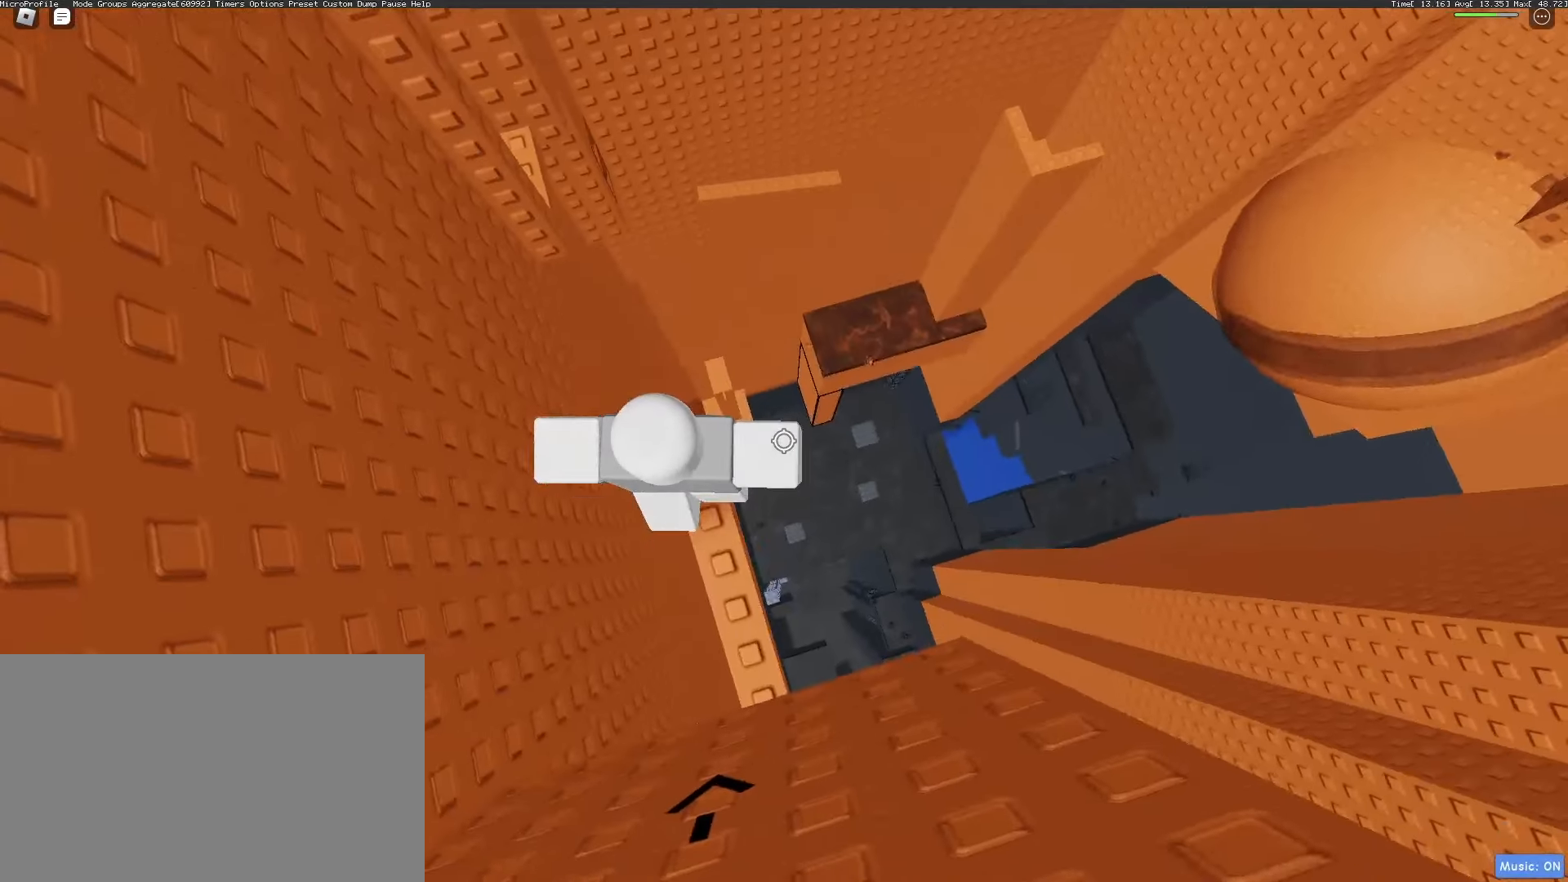
{"keys": ["shift"], "mouse": [], "events": [[250, "s", "down"], [350, "s", "up"], [433, "shift", "down"]]}
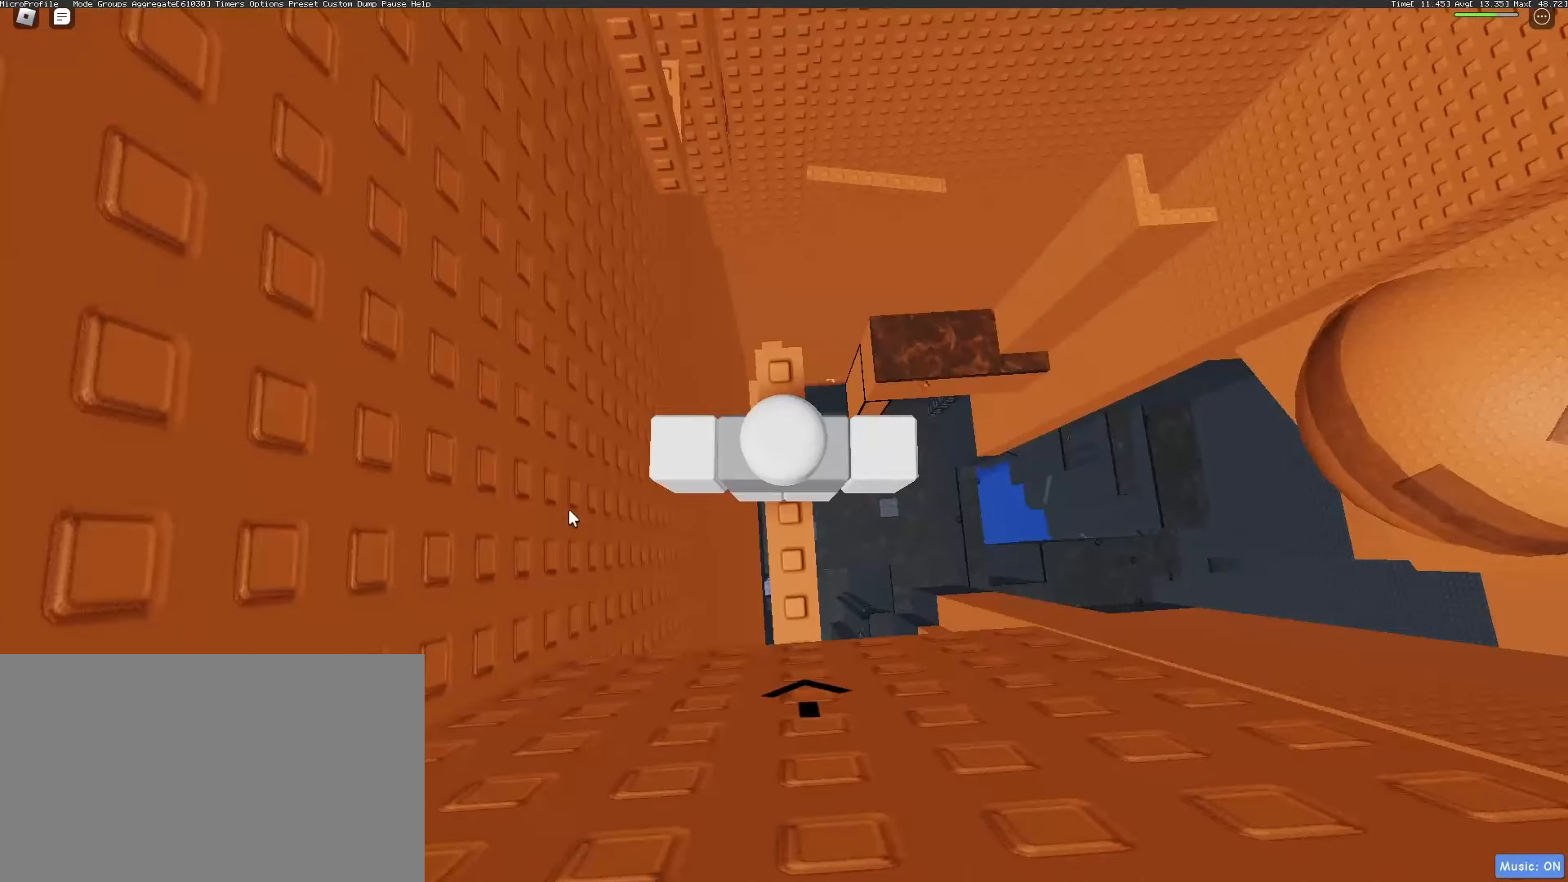
{"keys": [], "mouse": [], "events": [[33, "shift", "up"], [450, "mouse_left", "down"], [500, "mouse_left", "up"]]}
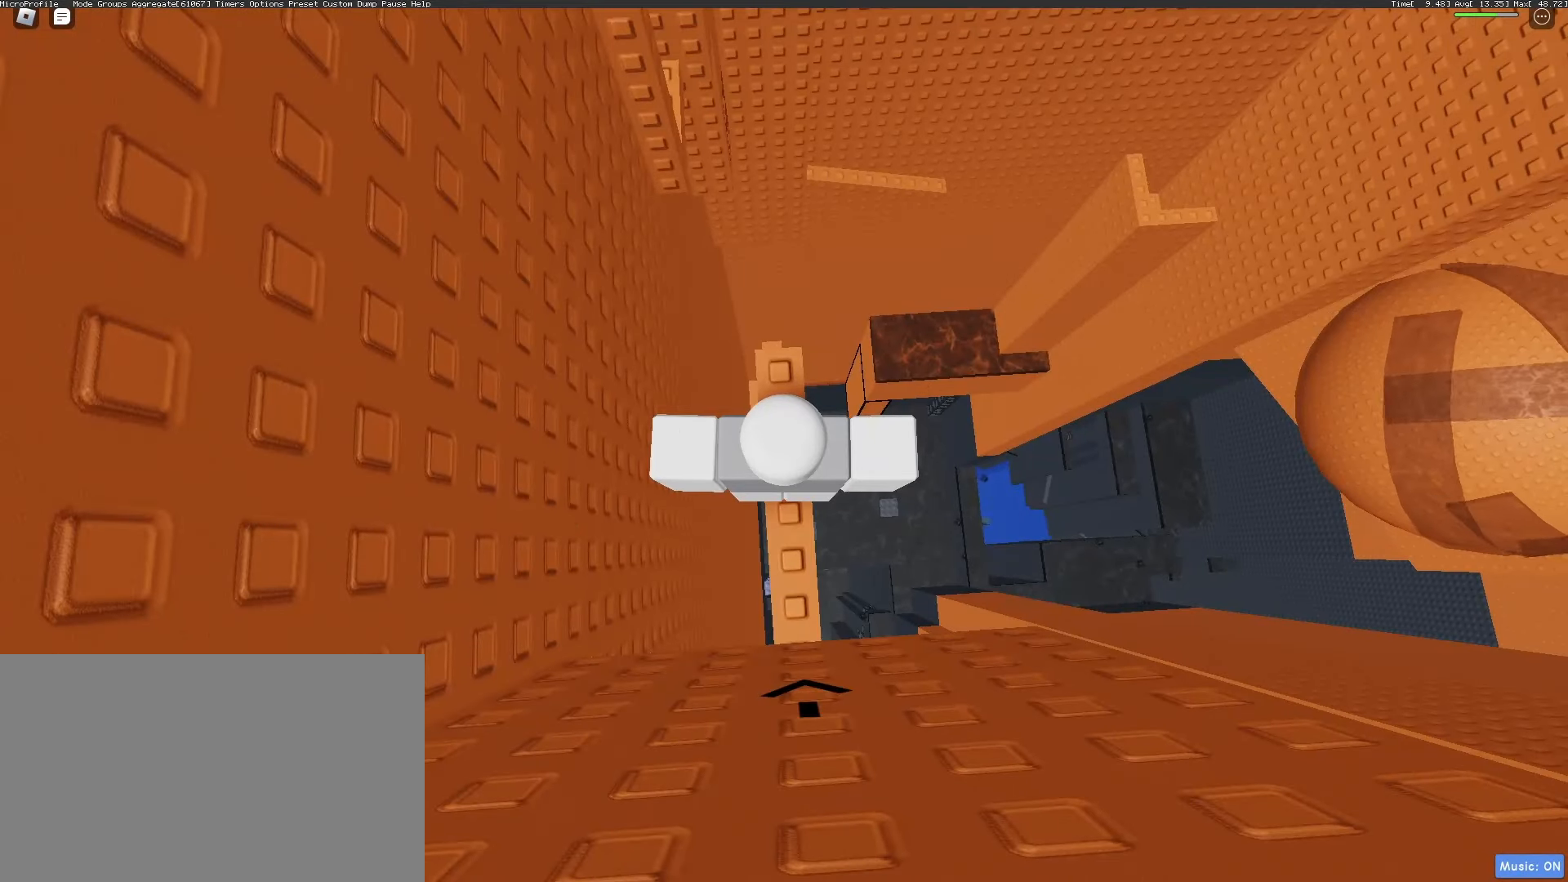
{"keys": [], "mouse": [], "events": [[317, "shift", "down"], [417, "a", "down"], [467, "a", "up"], [467, "shift", "up"]]}
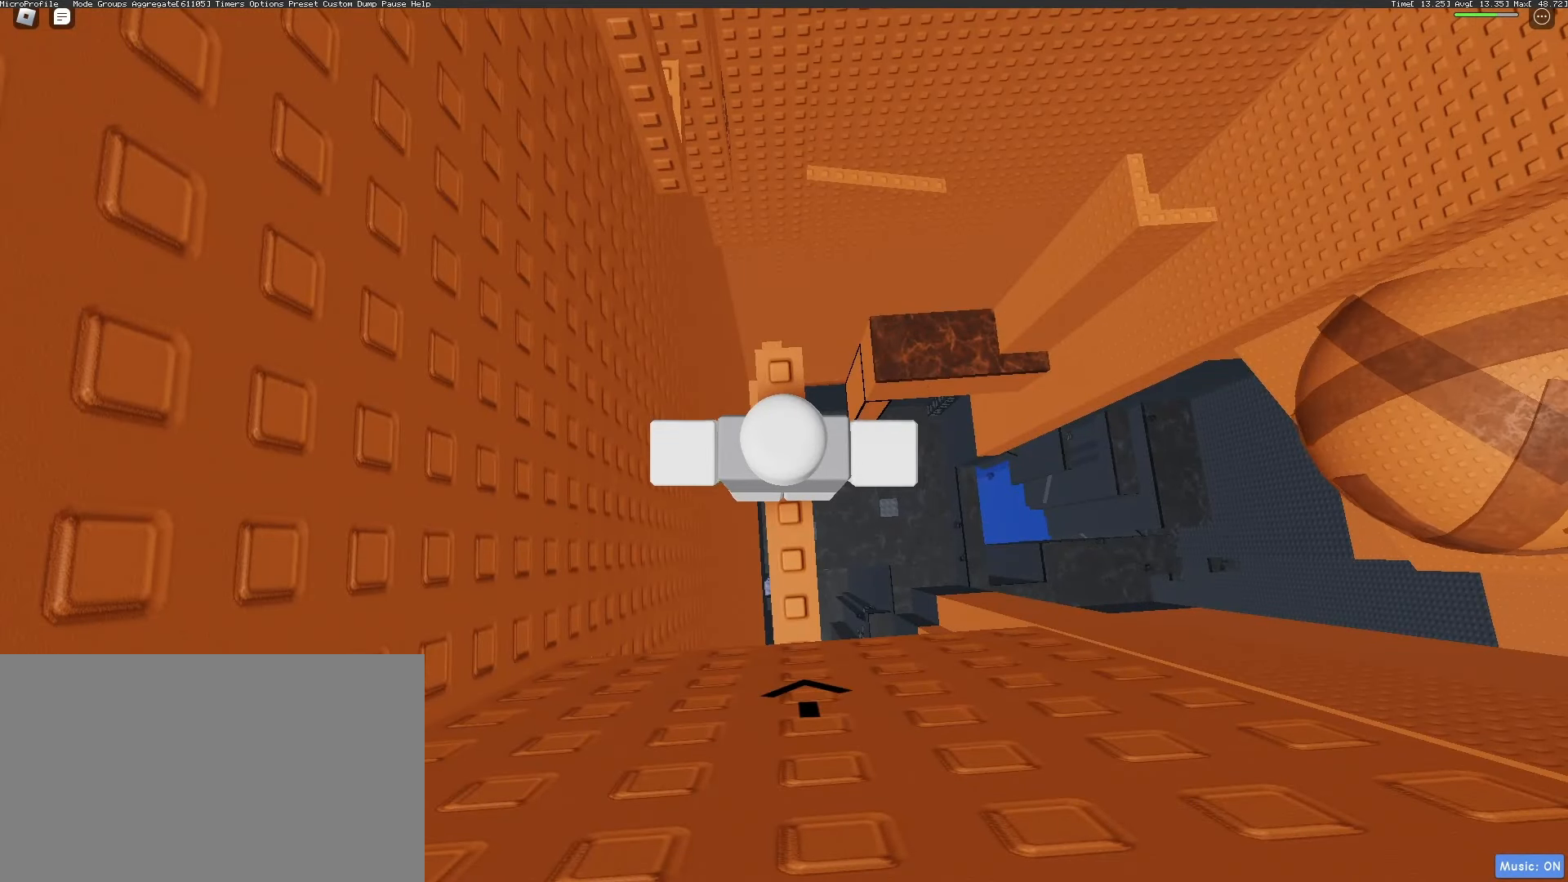
{"keys": ["t"], "mouse": [], "events": [[150, "r", "down"], [217, "r", "up"], [333, "g", "down"], [383, "g", "up"], [433, "t", "down"]]}
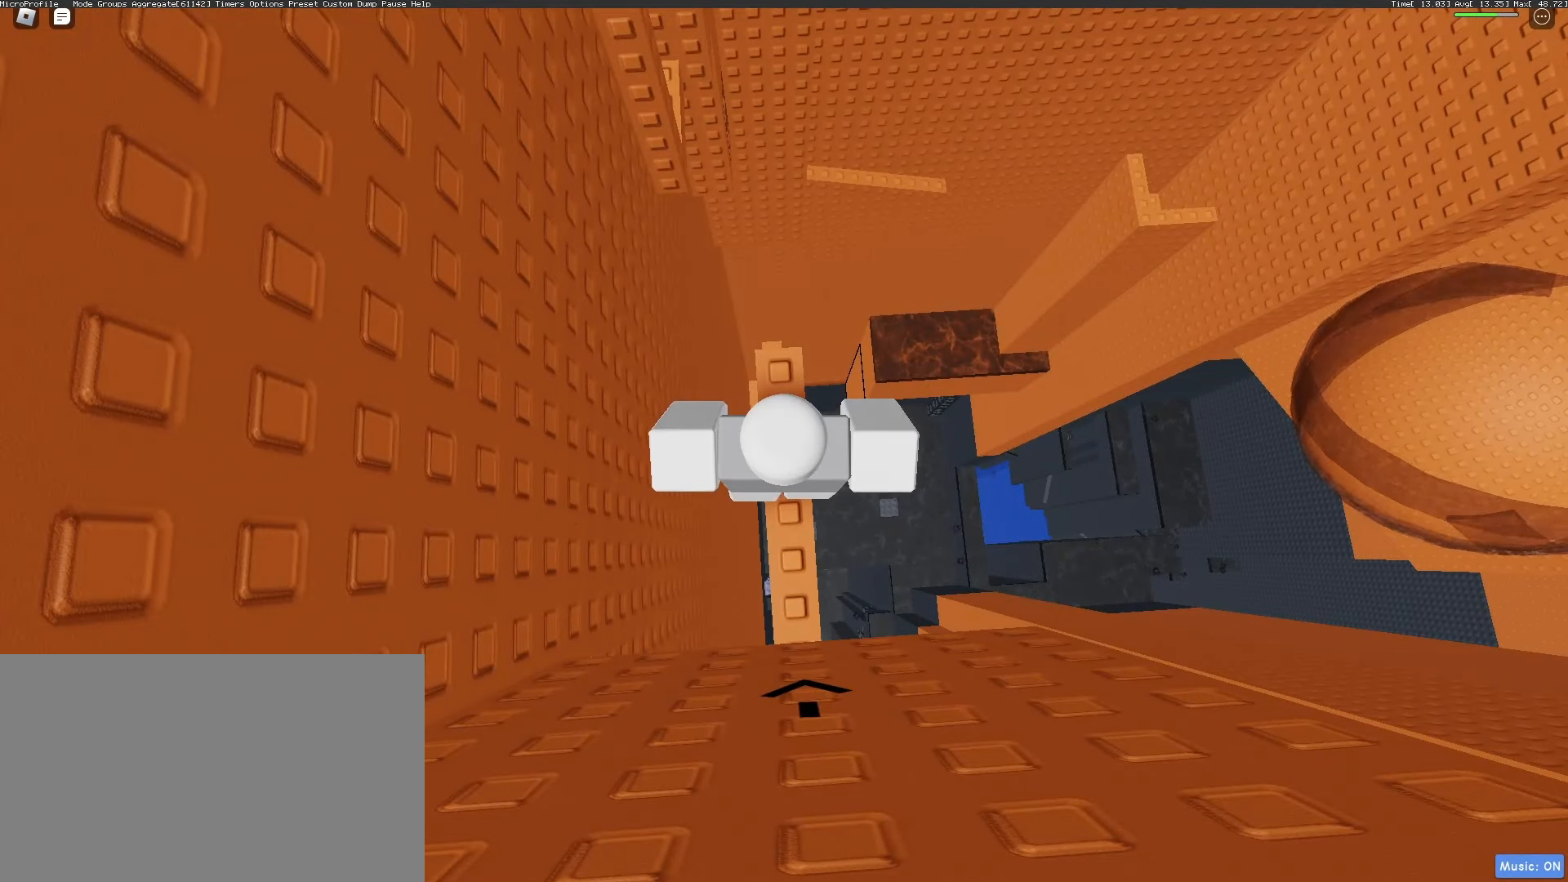
{"keys": [], "mouse": [], "events": [[33, "space", "down"], [33, "t", "up"], [83, "space", "up"], [133, "g", "down"], [167, "g", "up"]]}
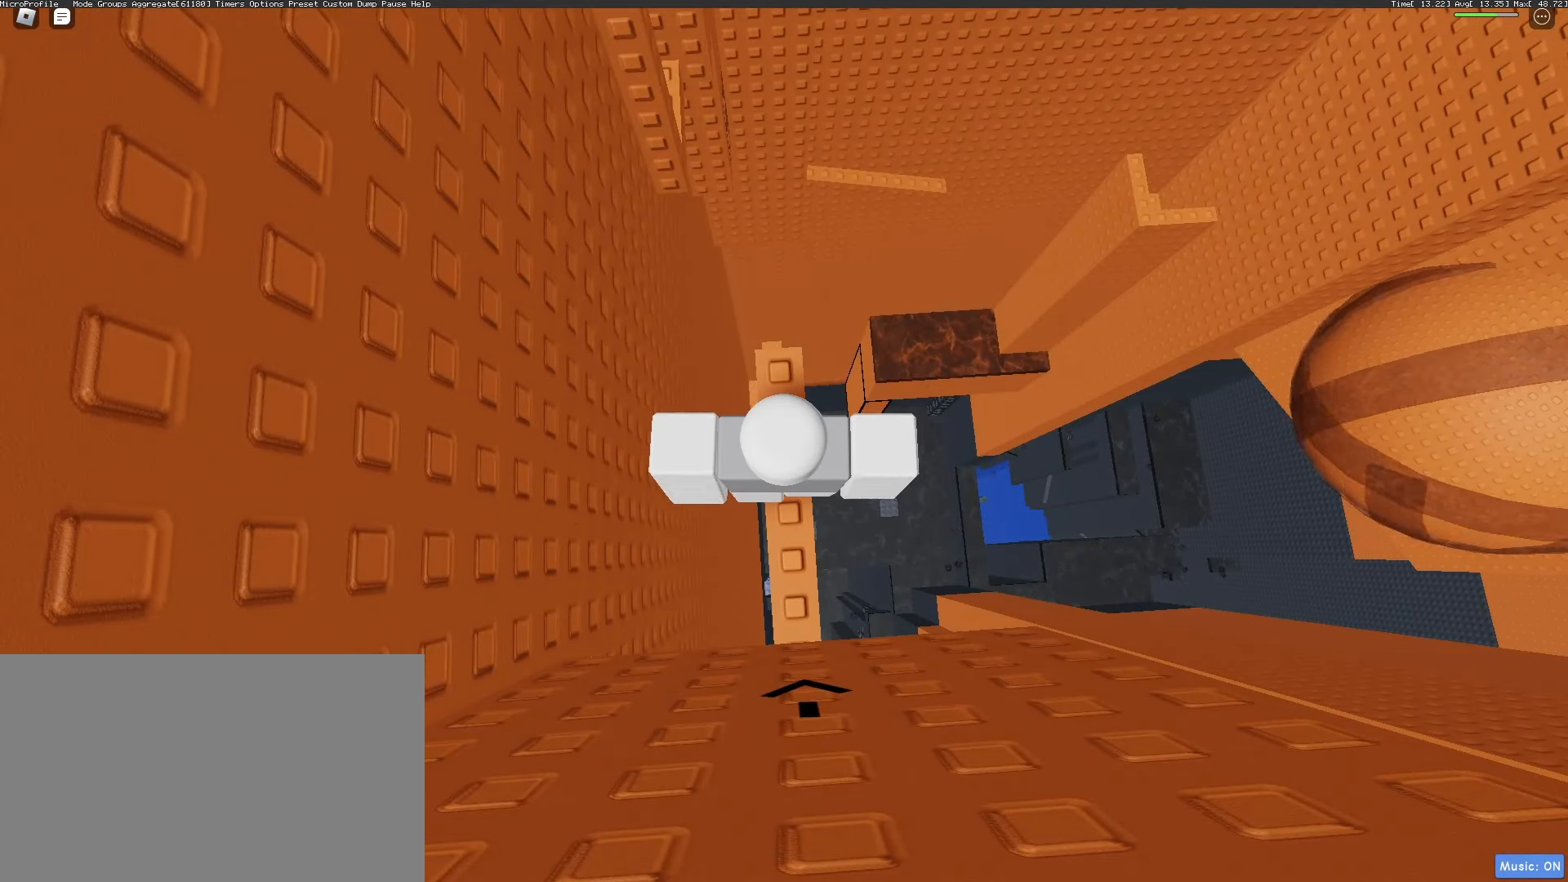
{"keys": [], "mouse": [], "events": [[83, "d", "down"], [133, "space", "down"], [183, "d", "up"], [233, "space", "up"], [417, "s", "down"], [467, "s", "up"]]}
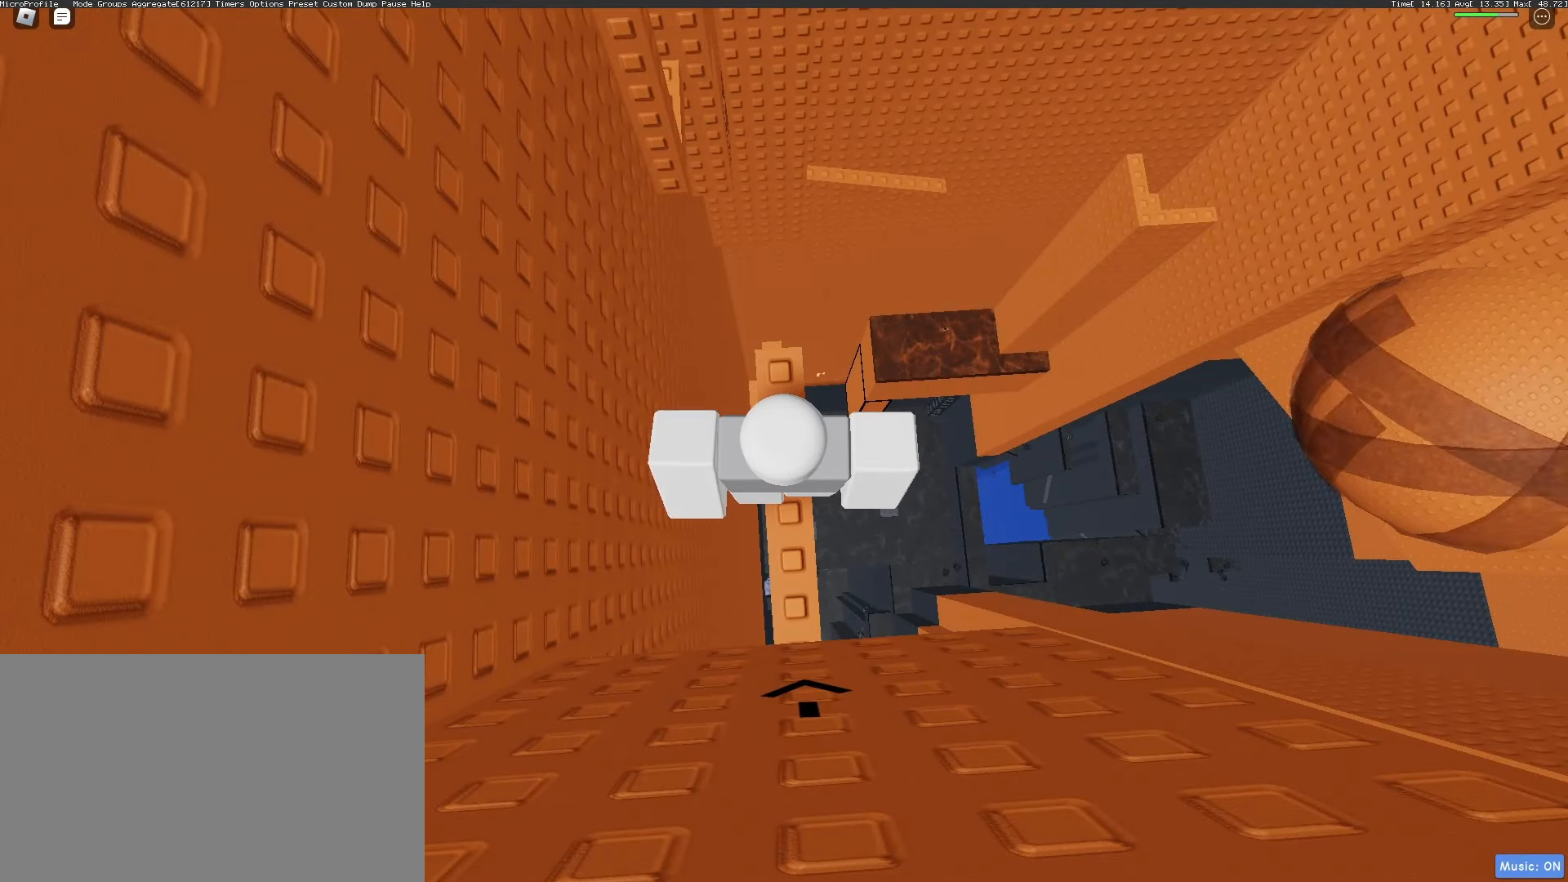
{"keys": [], "mouse": [], "events": [[100, "t", "down"], [150, "t", "up"], [383, "f", "down"], [433, "f", "up"]]}
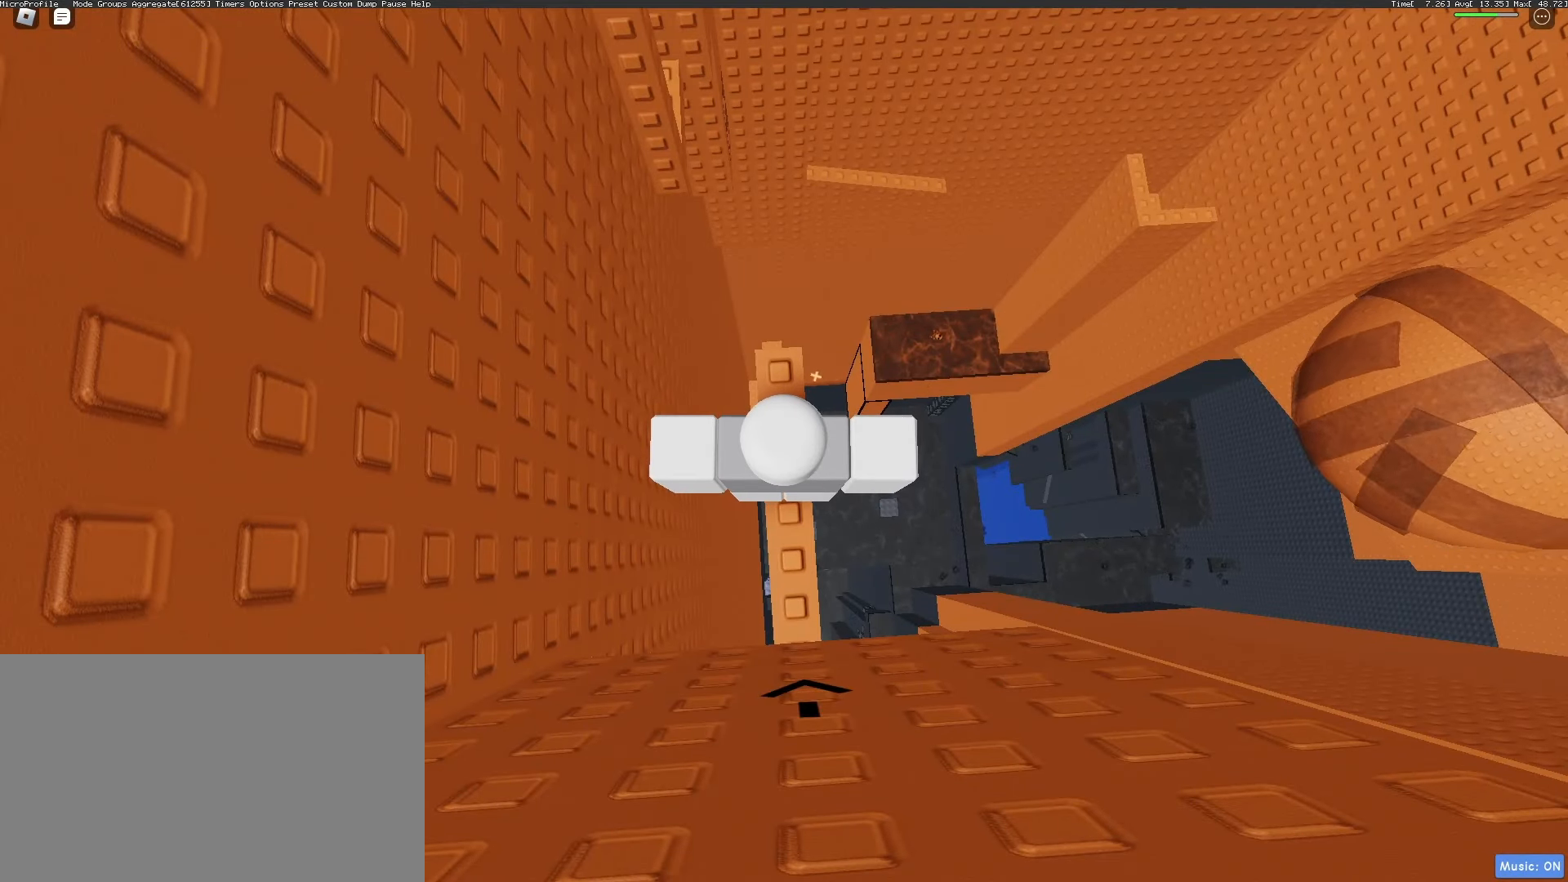
{"keys": ["space"], "mouse": [], "events": [[33, "space", "down"], [133, "space", "up"], [183, "w", "down"], [217, "w", "up"], [350, "e", "down"], [450, "e", "up"], [500, "space", "down"]]}
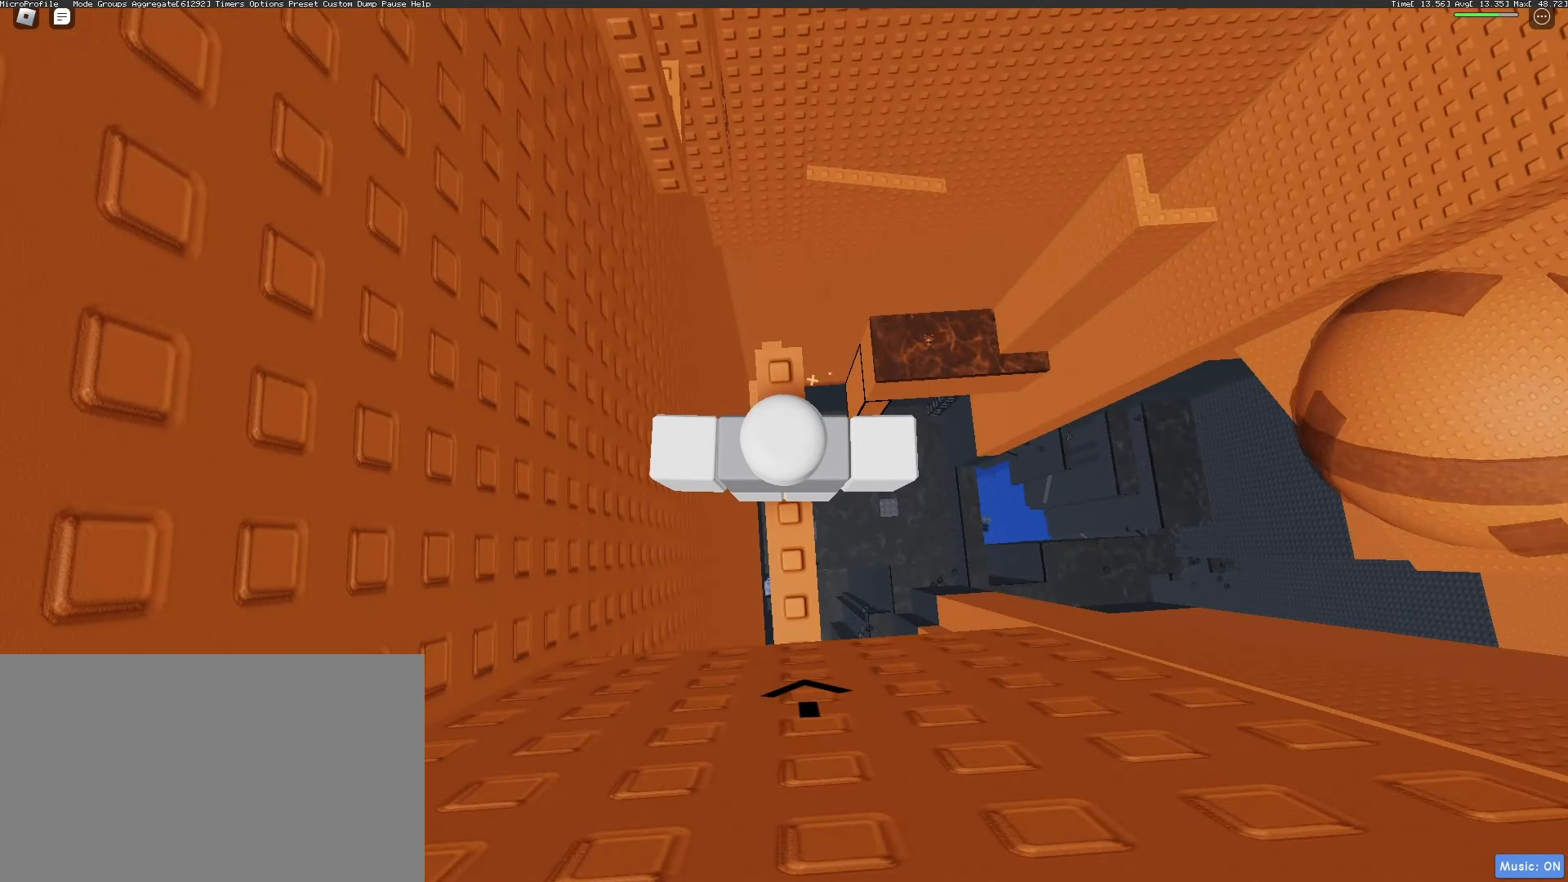
{"keys": [], "mouse": [], "events": [[50, "space", "up"]]}
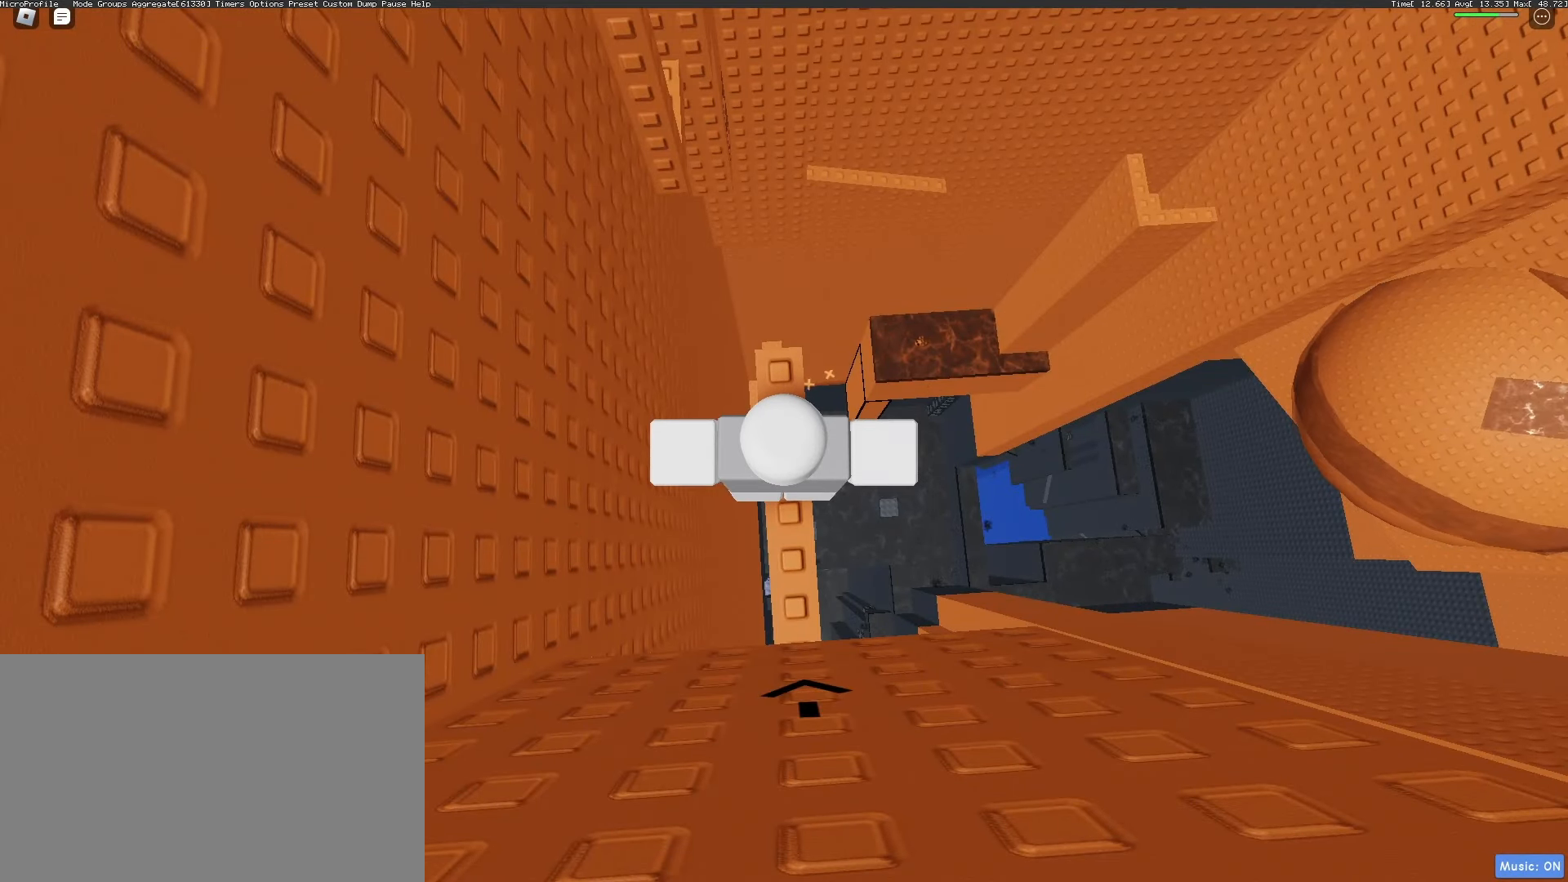
{"keys": ["shift"], "mouse": [], "events": [[433, "shift", "down"]]}